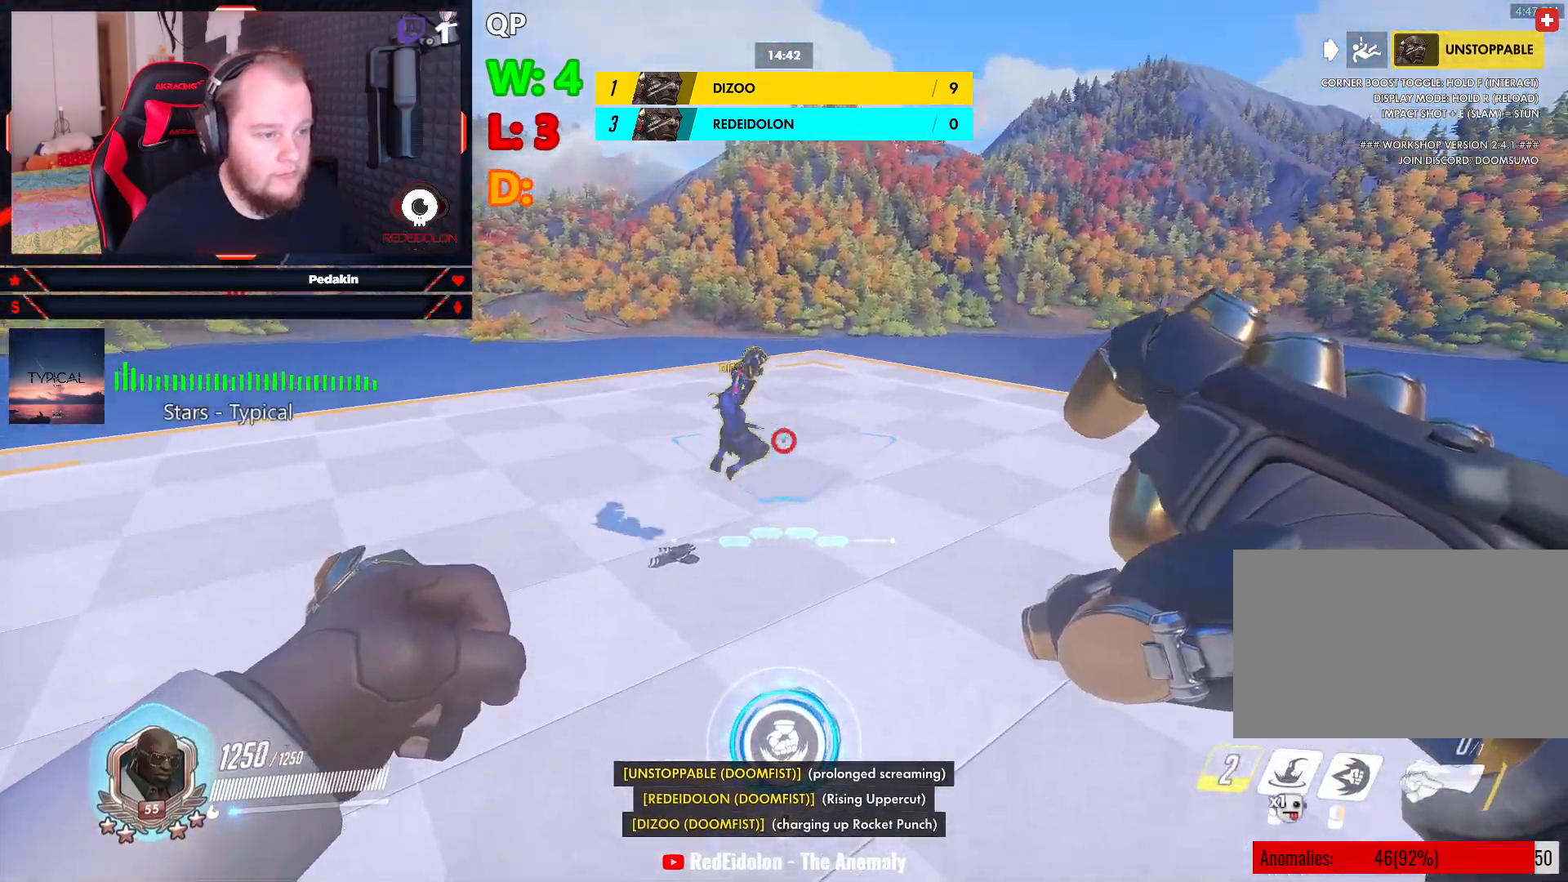
Gameplay with keyboard and mouse; each line is a JSON object with the keys and mouse buttons held at the frame after it. "events" lists presses ("down") and releases ("up") of "1", "2", "3", "4", "5", "a", "alt", "c", "caps_lock", "ctrl", "d", "e", "f", "g", "q", "r", "s", "shift", "space", "t", "tab", "v", "w", "x", "z", "mouse_left", "mouse_wheel" and "mouse_right" between this image and that frame as [ms after this image, input, new state], when the widget could be followed in between. "mouse_left", "mouse_wheel", "mouse_right" = the "left", "wheel", "right" buttons of the "mouse" list. No other keys are recorded. "wheel" means that the mouse wheel is clicked or scrolled. Not read: mouse_move.
{"keys": ["a"], "mouse": [], "events": [[229, "mouse_right", "down"], [229, "space", "up"], [417, "s", "down"], [500, "mouse_right", "up"], [500, "s", "up"]]}
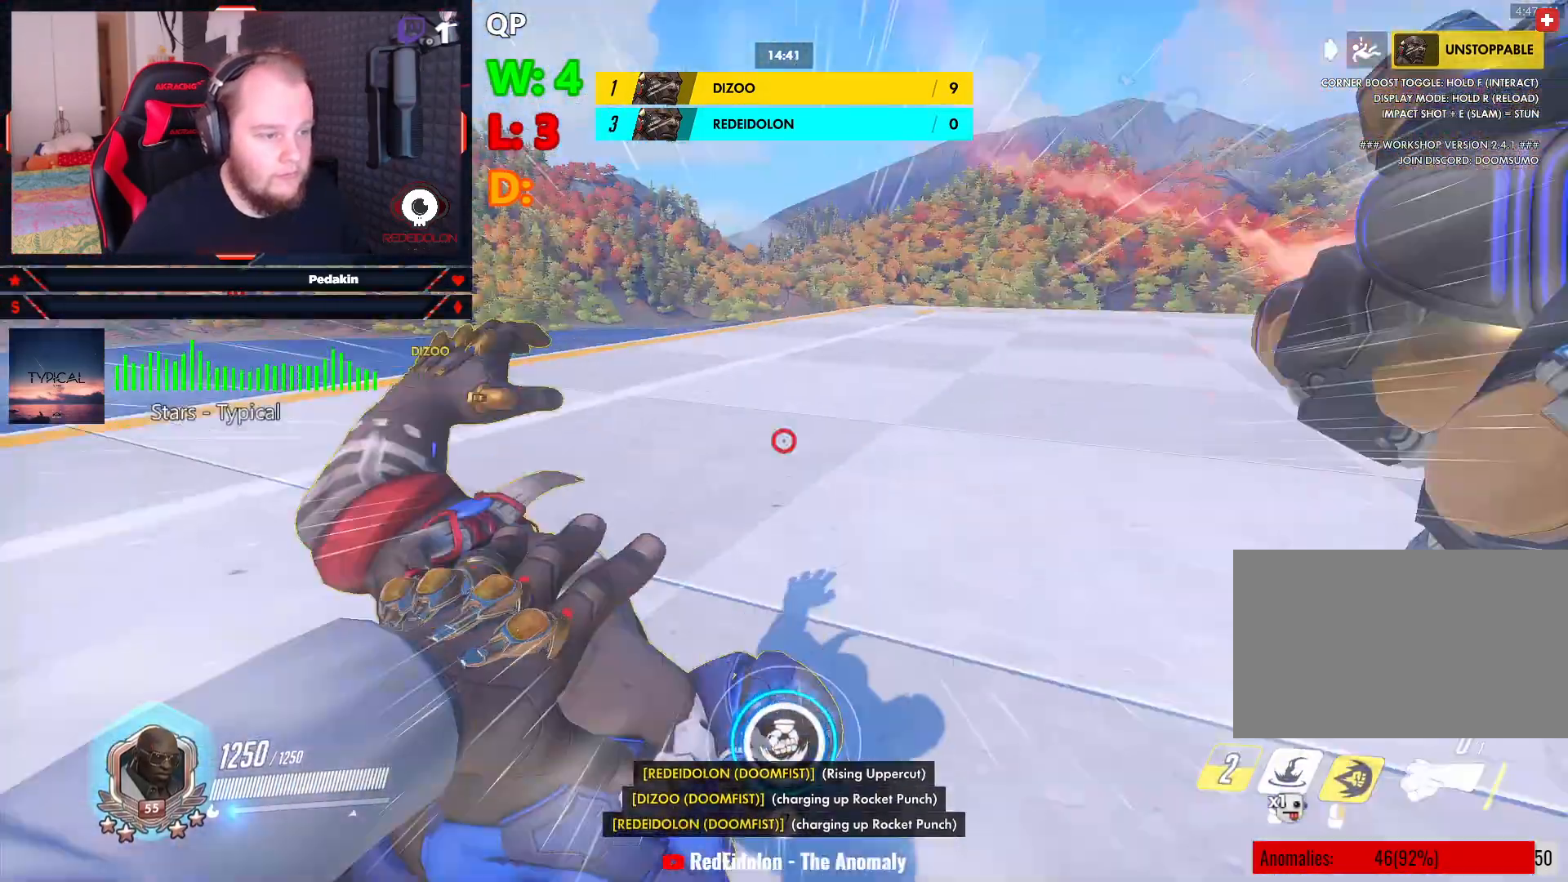
{"keys": ["a"], "mouse": [], "events": [[104, "w", "down"], [188, "w", "up"]]}
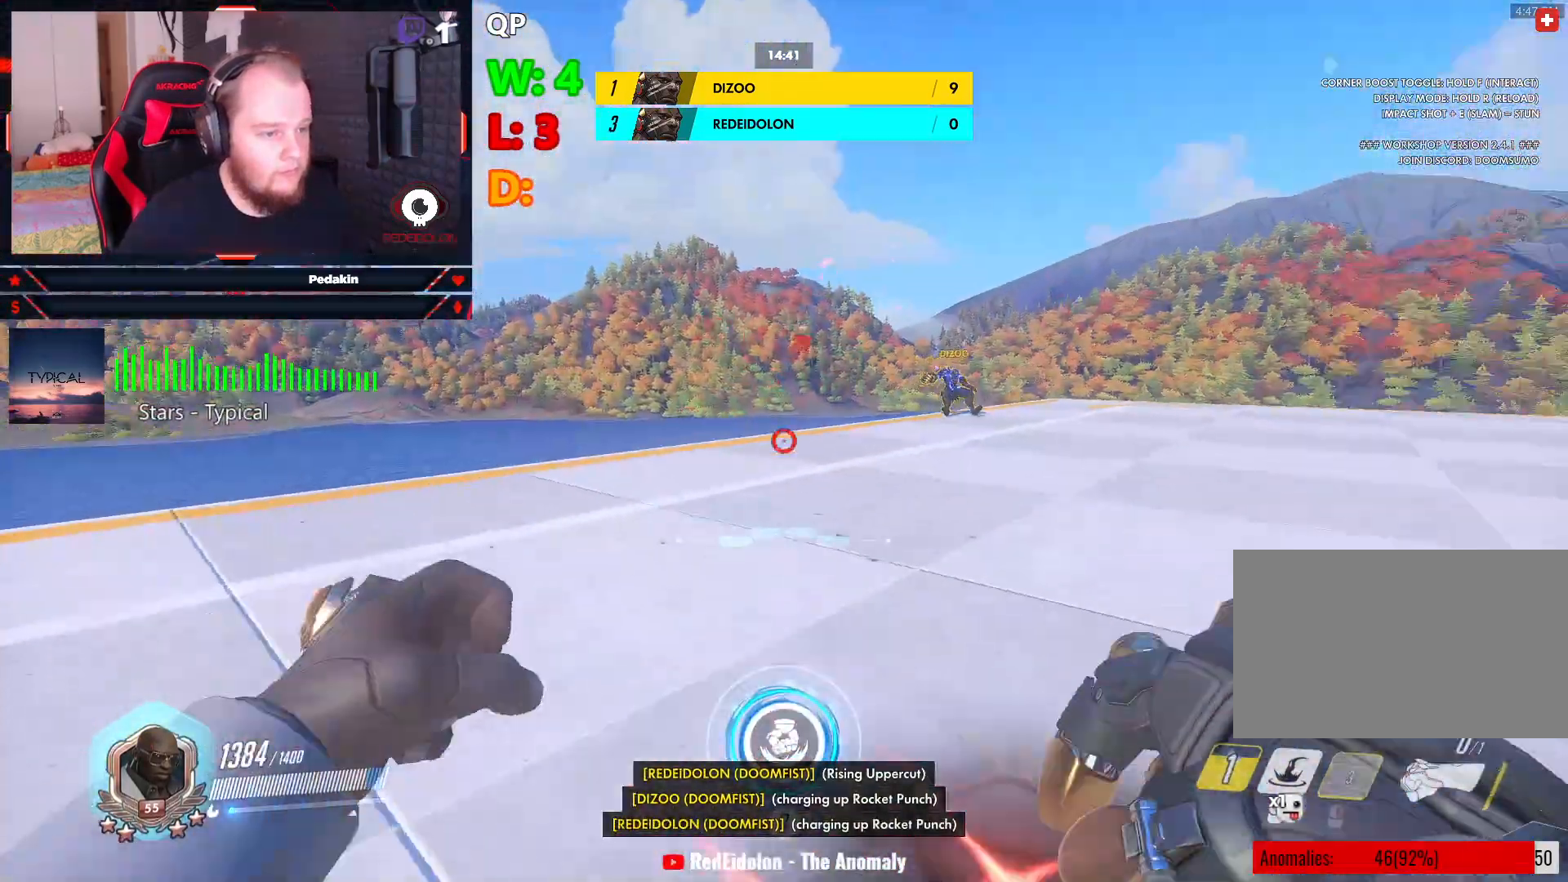
{"keys": ["a", "w"], "mouse": ["left"], "events": [[63, "space", "down"], [125, "s", "down"], [208, "s", "up"], [208, "space", "up"], [438, "w", "down"], [500, "mouse_left", "down"]]}
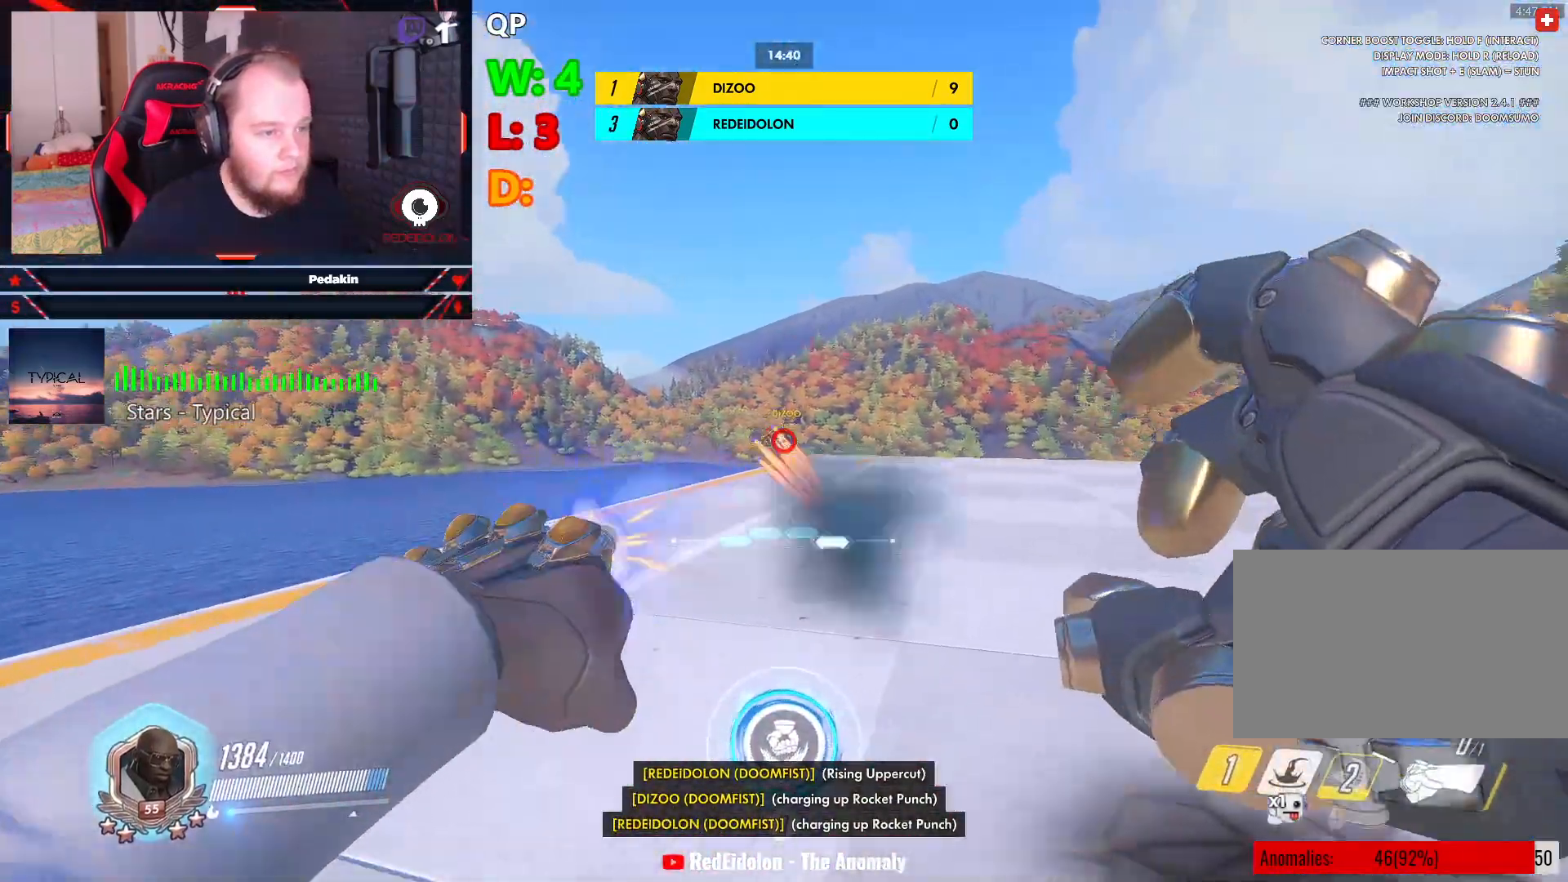
{"keys": ["d", "space"], "mouse": [], "events": [[84, "a", "up"], [84, "mouse_left", "up"], [125, "d", "down"], [188, "w", "up"], [271, "space", "down"], [375, "space", "up"], [417, "space", "down"]]}
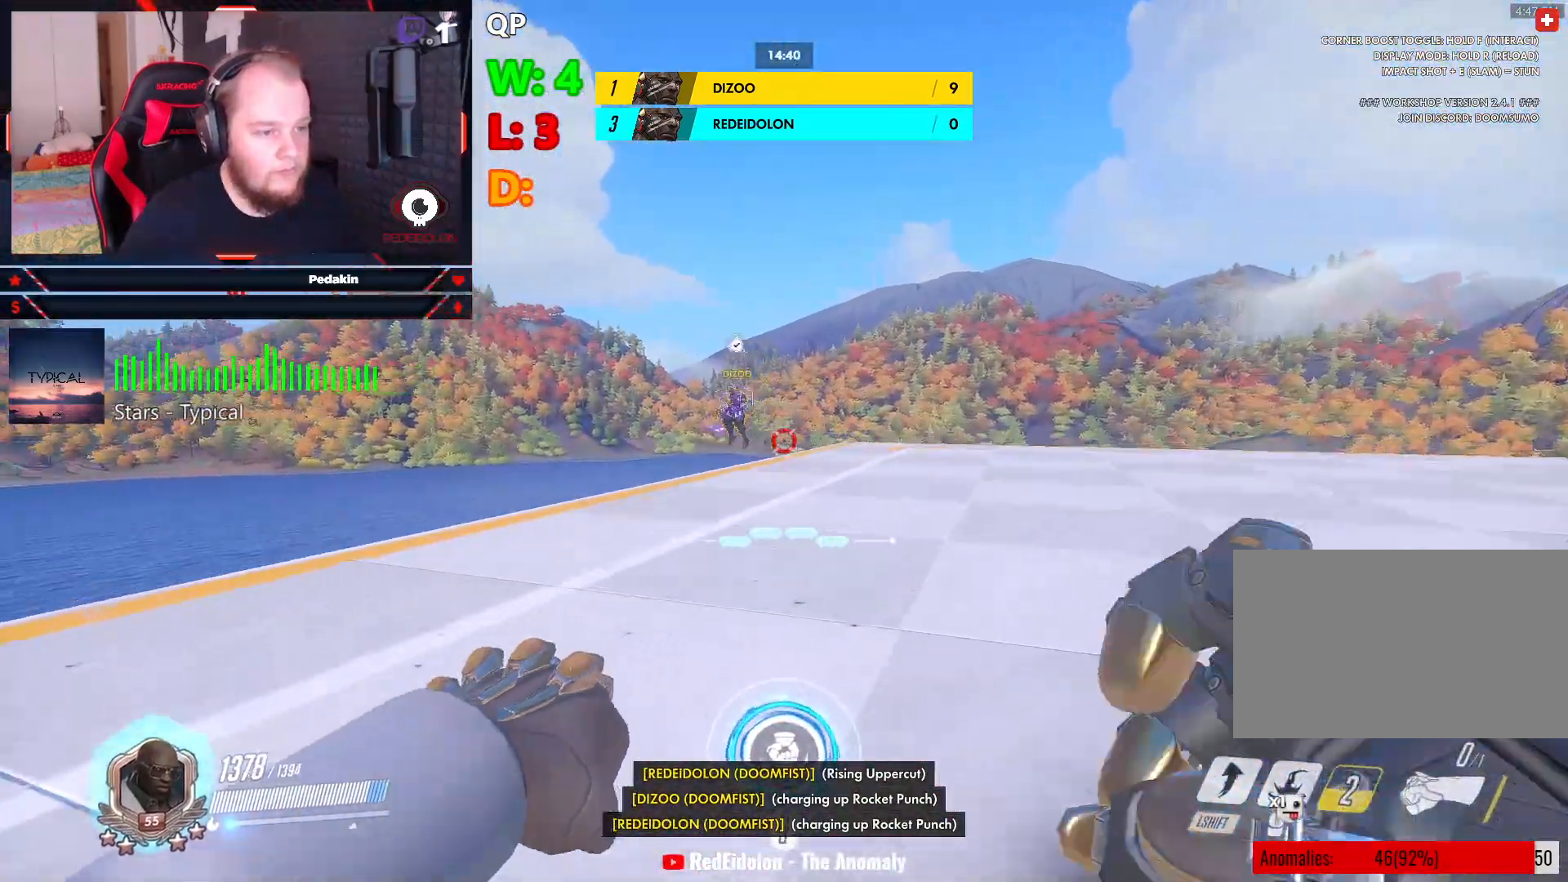
{"keys": ["w"], "mouse": [], "events": [[63, "space", "up"], [146, "w", "down"], [229, "d", "up"], [292, "shift", "down"], [438, "shift", "up"]]}
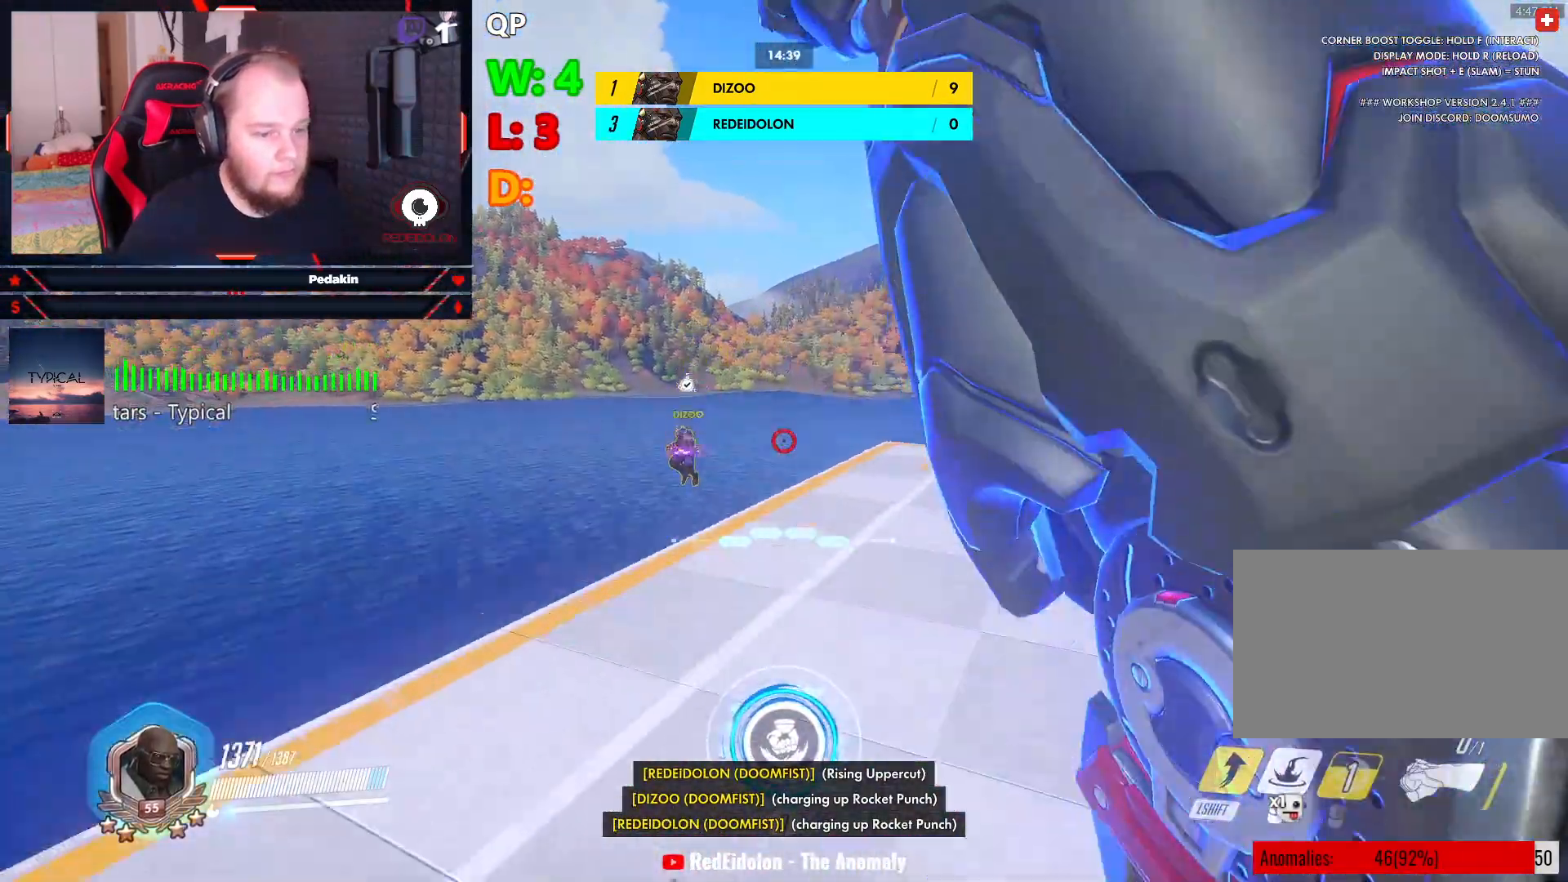
{"keys": ["w"], "mouse": [], "events": []}
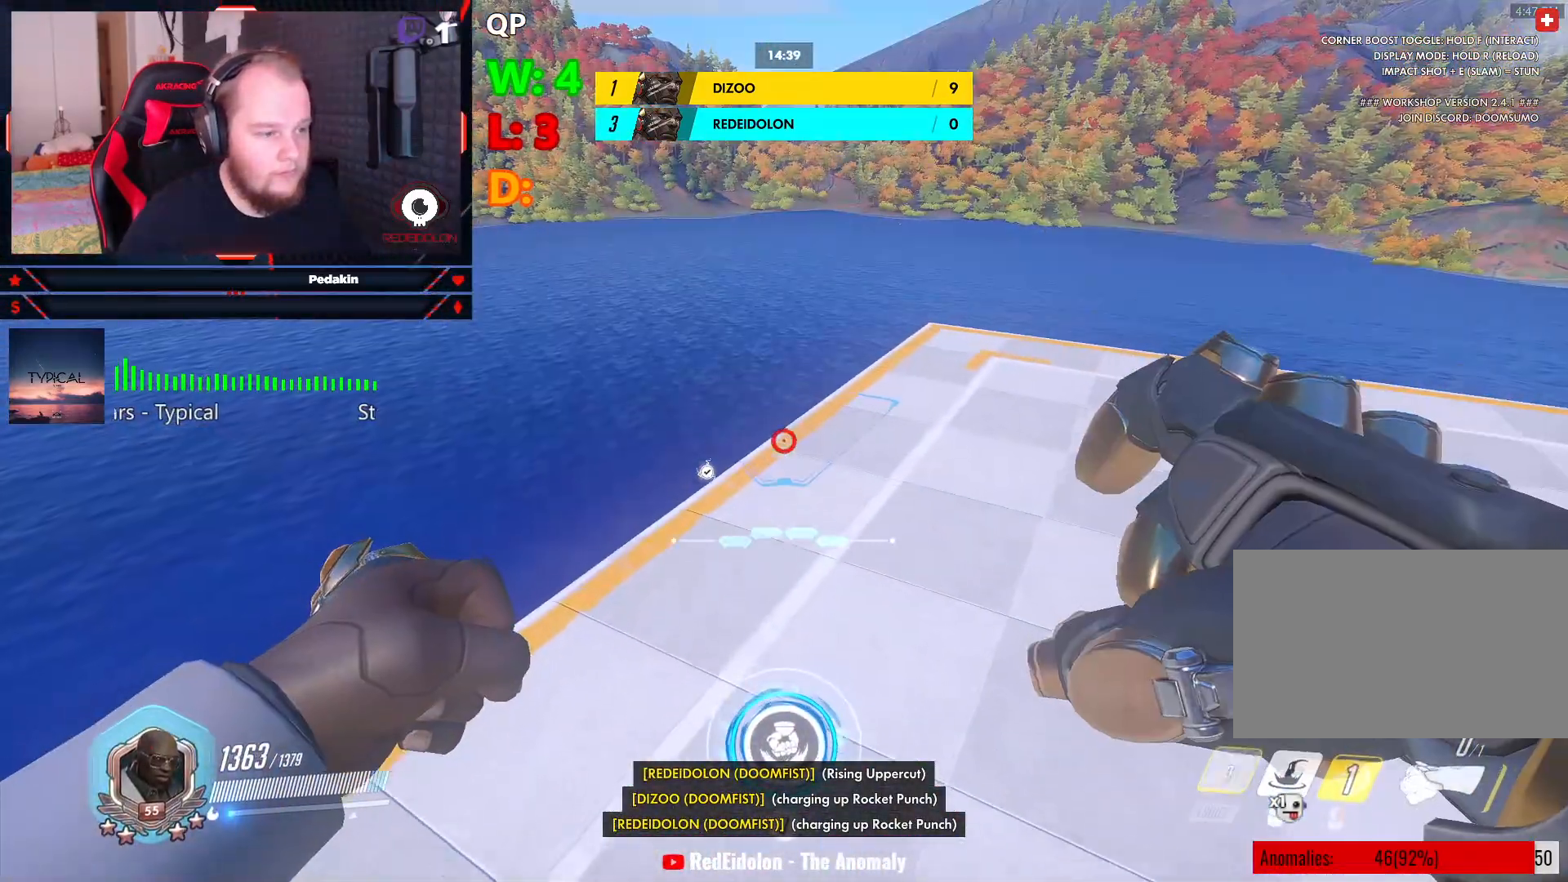
{"keys": ["a", "w"], "mouse": [], "events": [[313, "a", "down"]]}
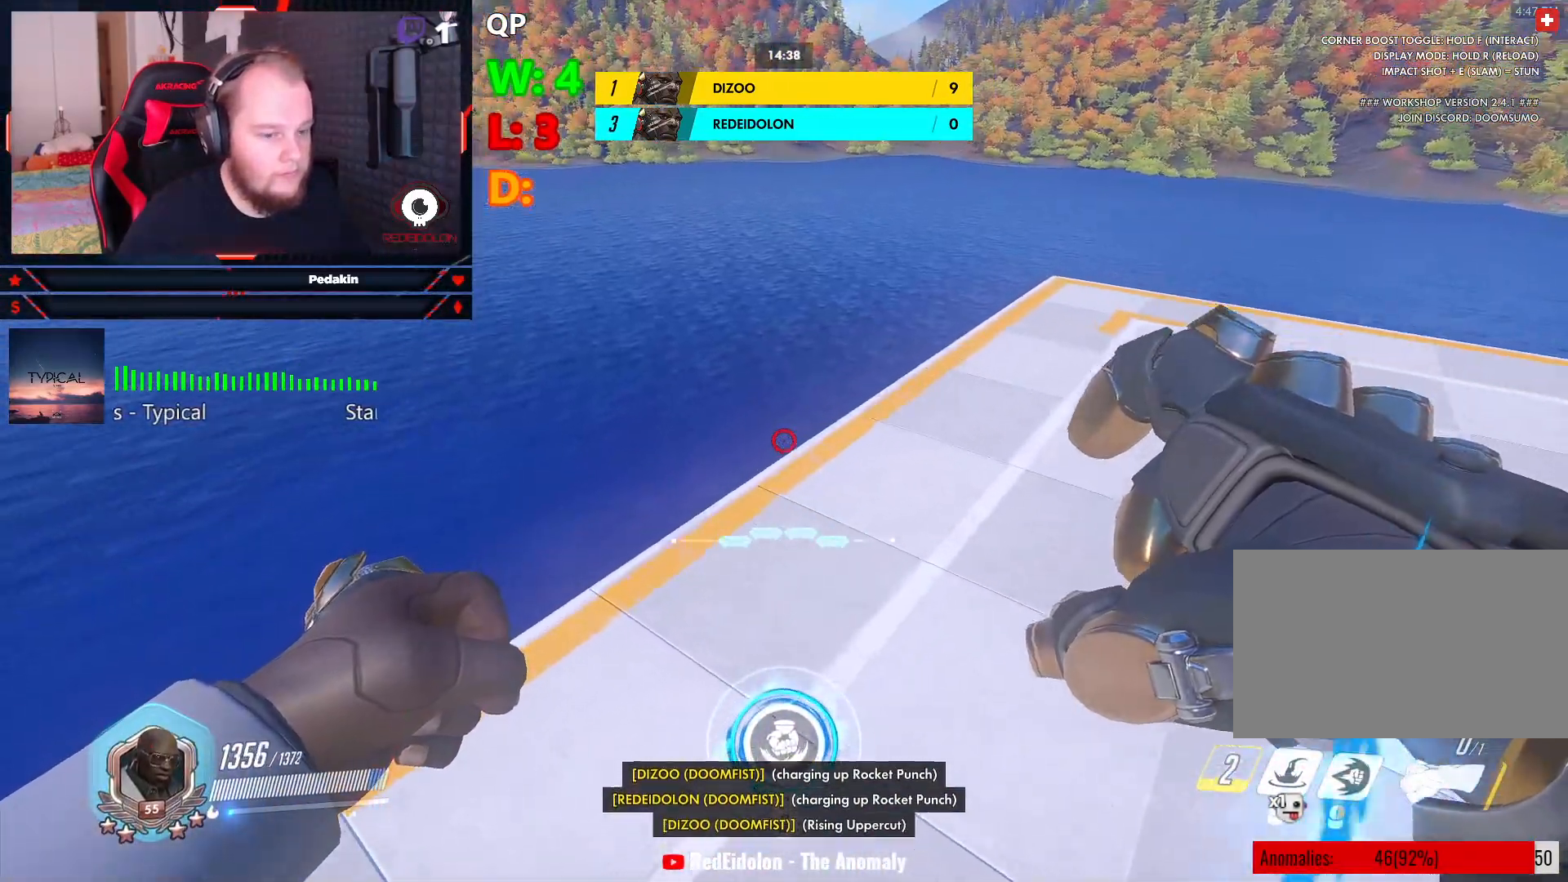
{"keys": ["a"], "mouse": [], "events": [[479, "w", "up"]]}
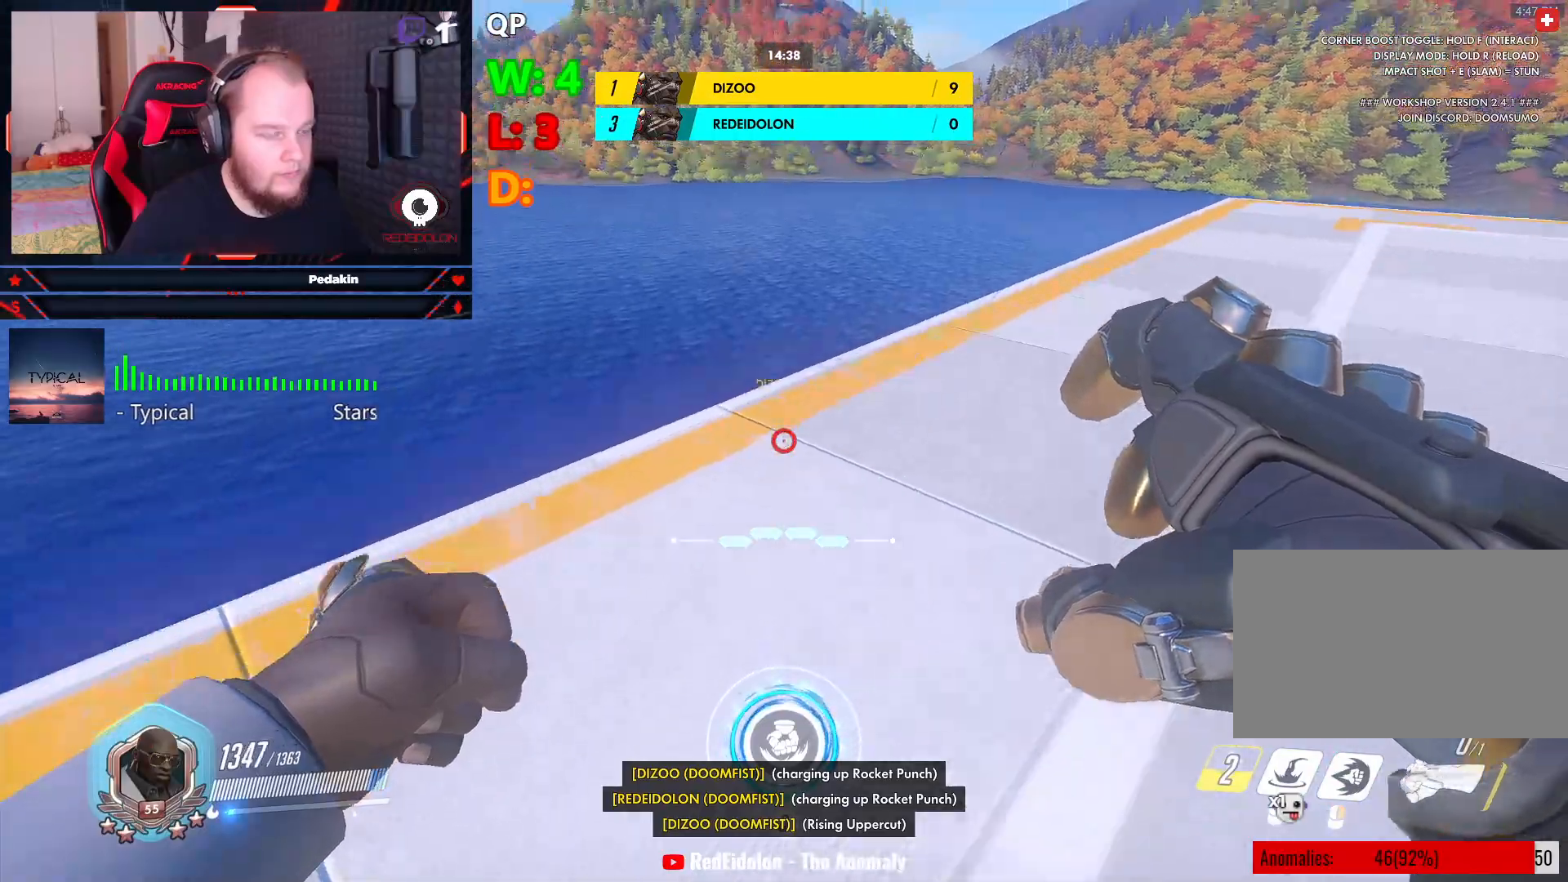
{"keys": ["a"], "mouse": [], "events": []}
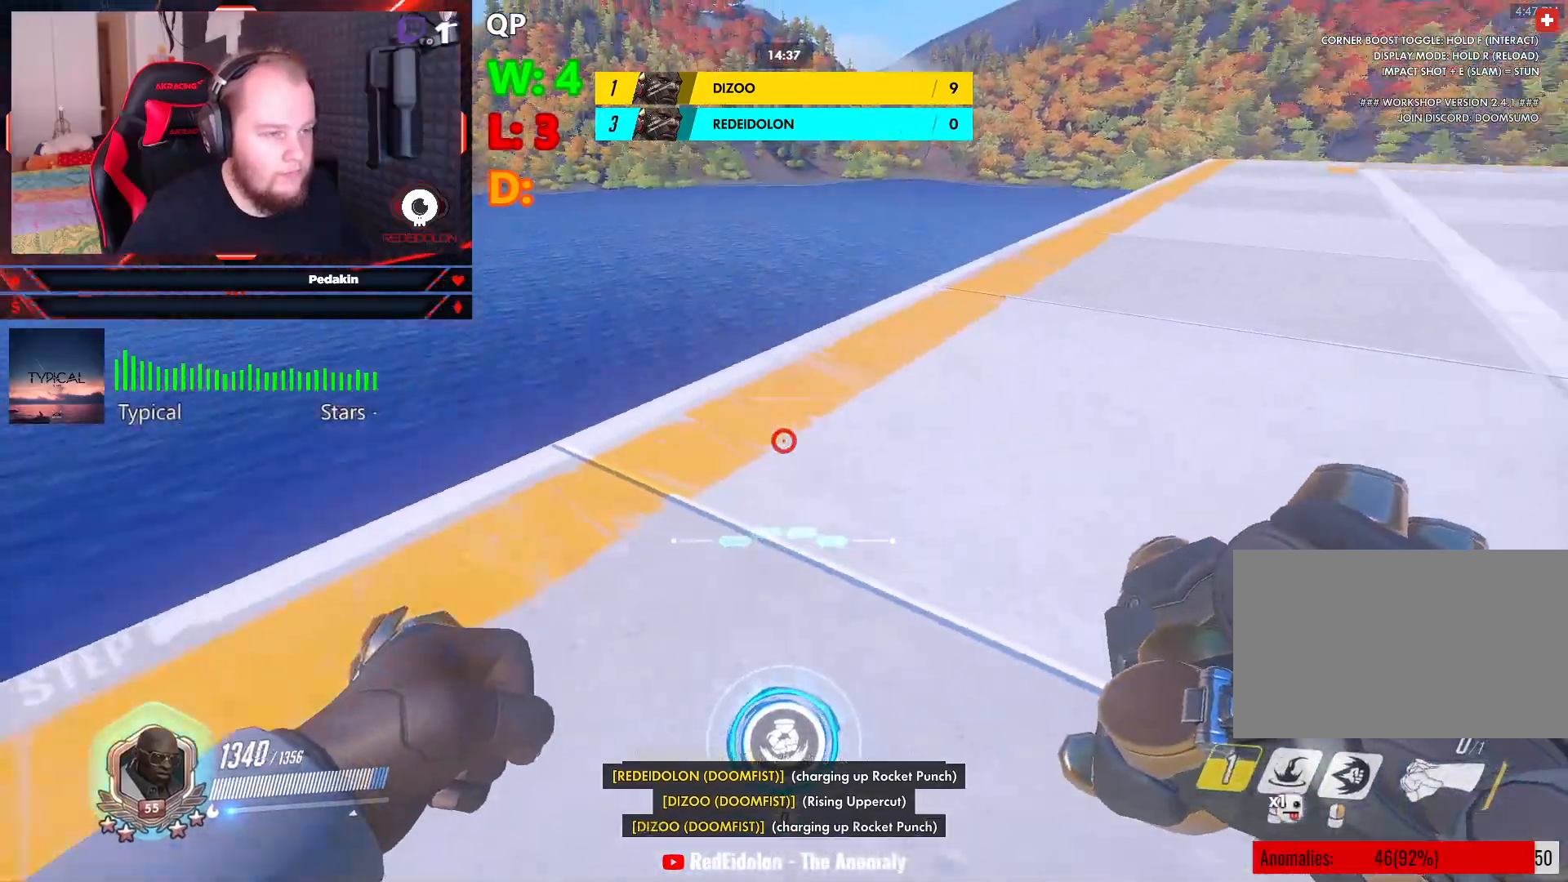
{"keys": ["a", "space"], "mouse": ["right"], "events": [[125, "mouse_right", "down"], [229, "w", "down"], [417, "space", "down"], [500, "w", "up"]]}
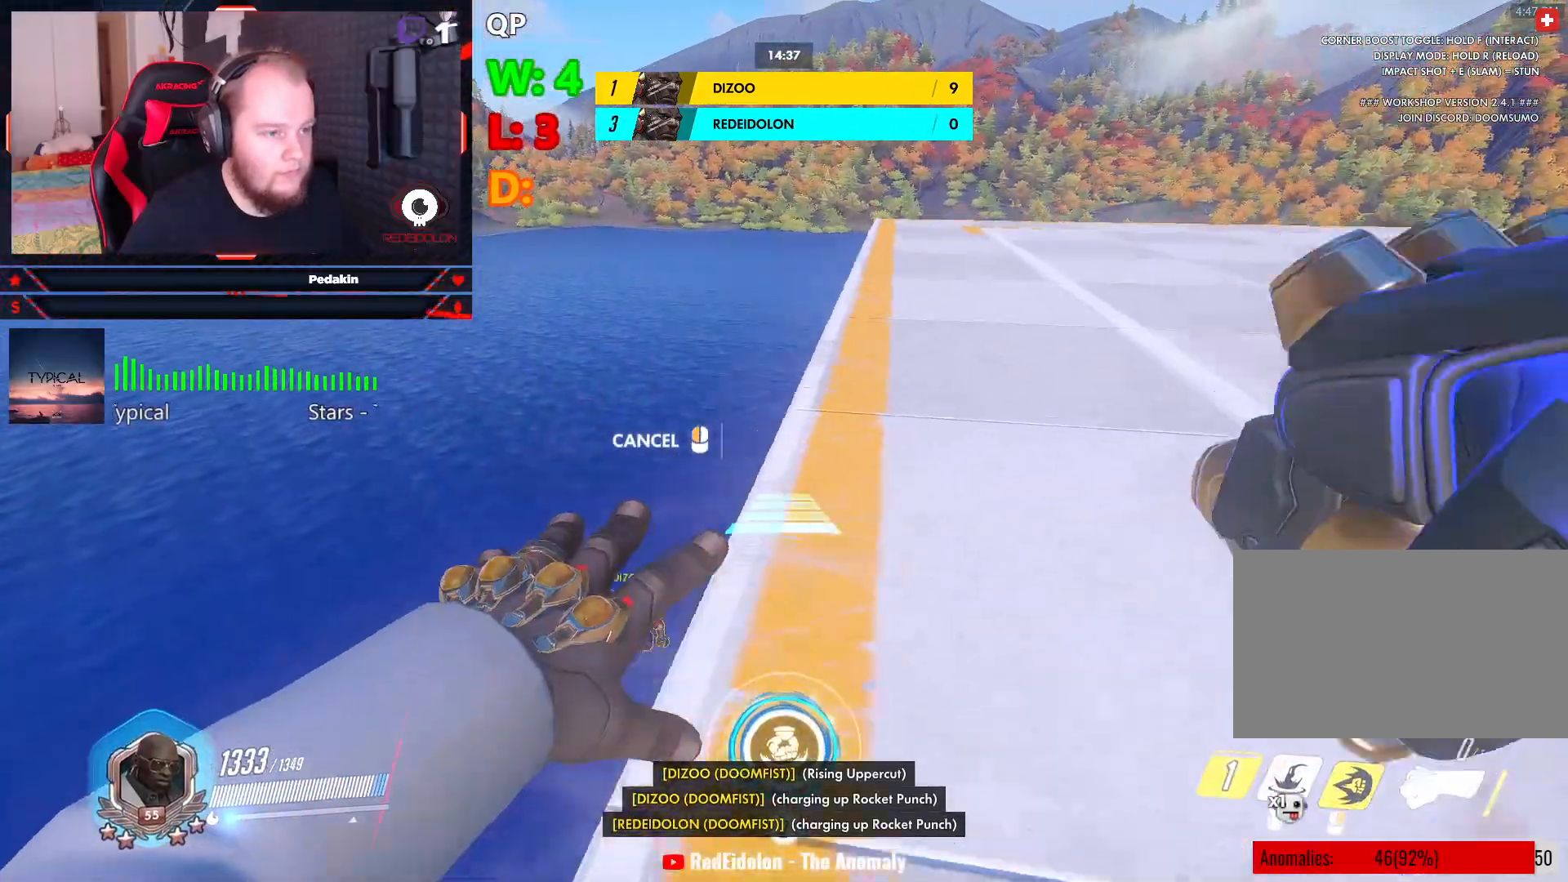
{"keys": ["a"], "mouse": ["right"], "events": [[63, "space", "up"]]}
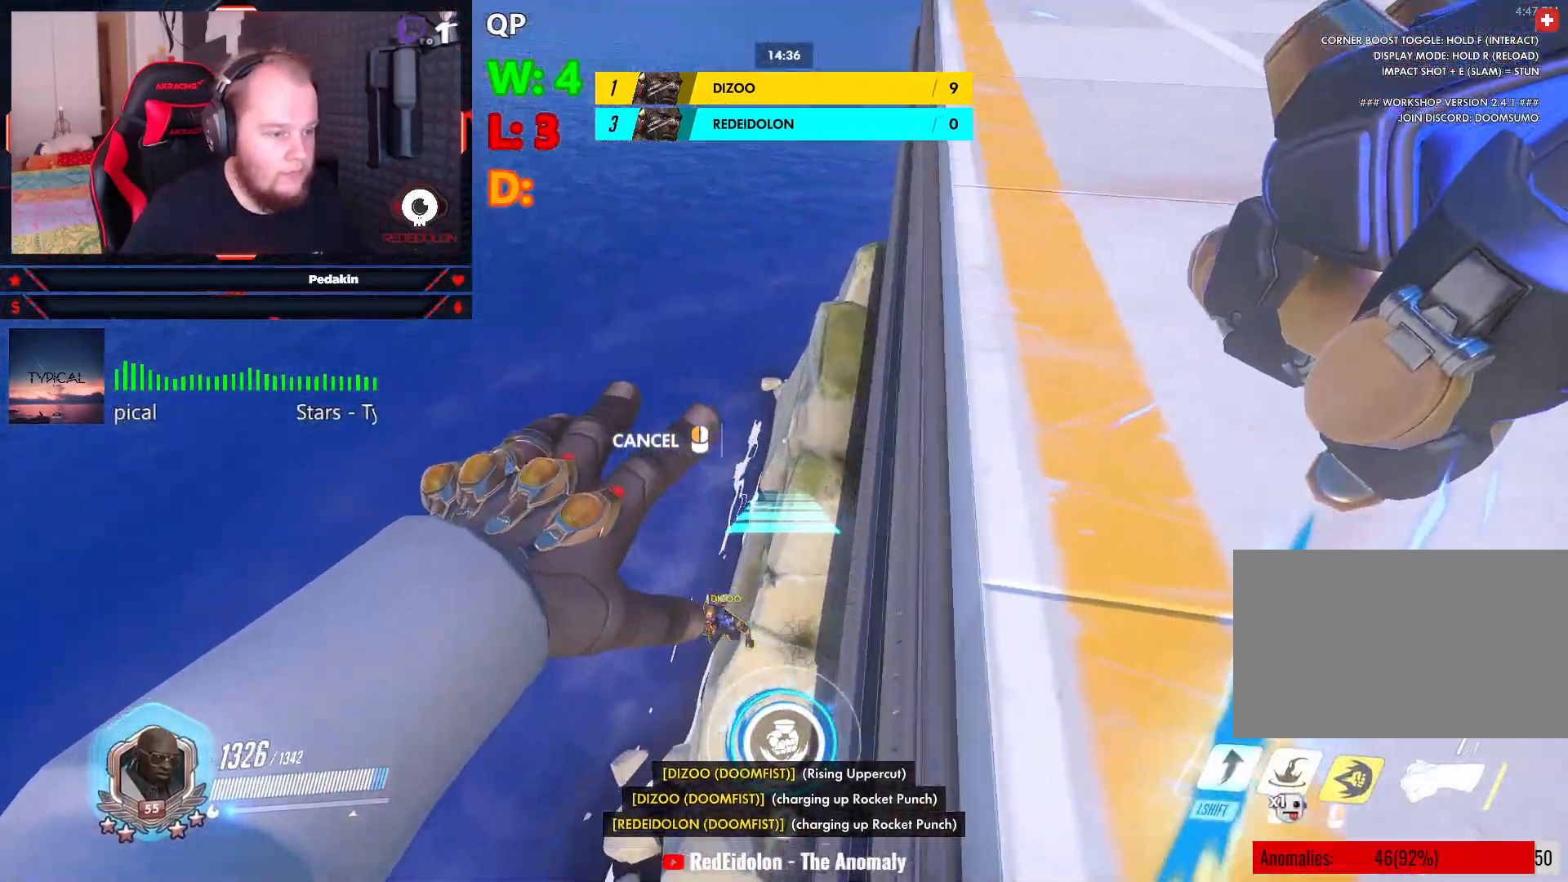
{"keys": ["a", "s"], "mouse": ["right"], "events": [[63, "s", "down"]]}
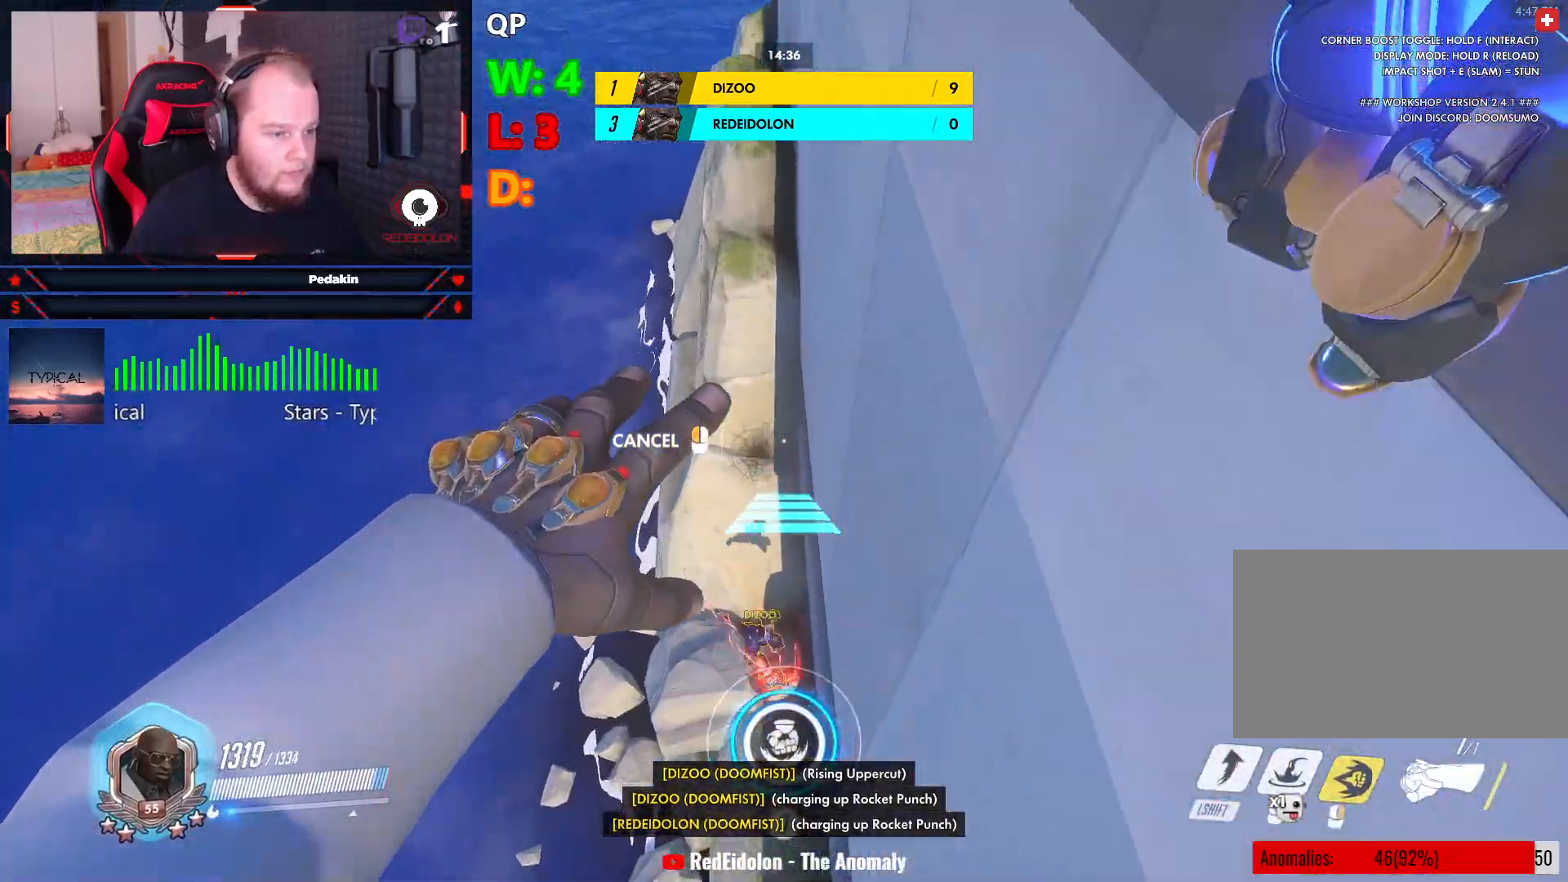
{"keys": ["w"], "mouse": ["right"], "events": [[375, "s", "up"], [417, "a", "up"], [458, "w", "down"]]}
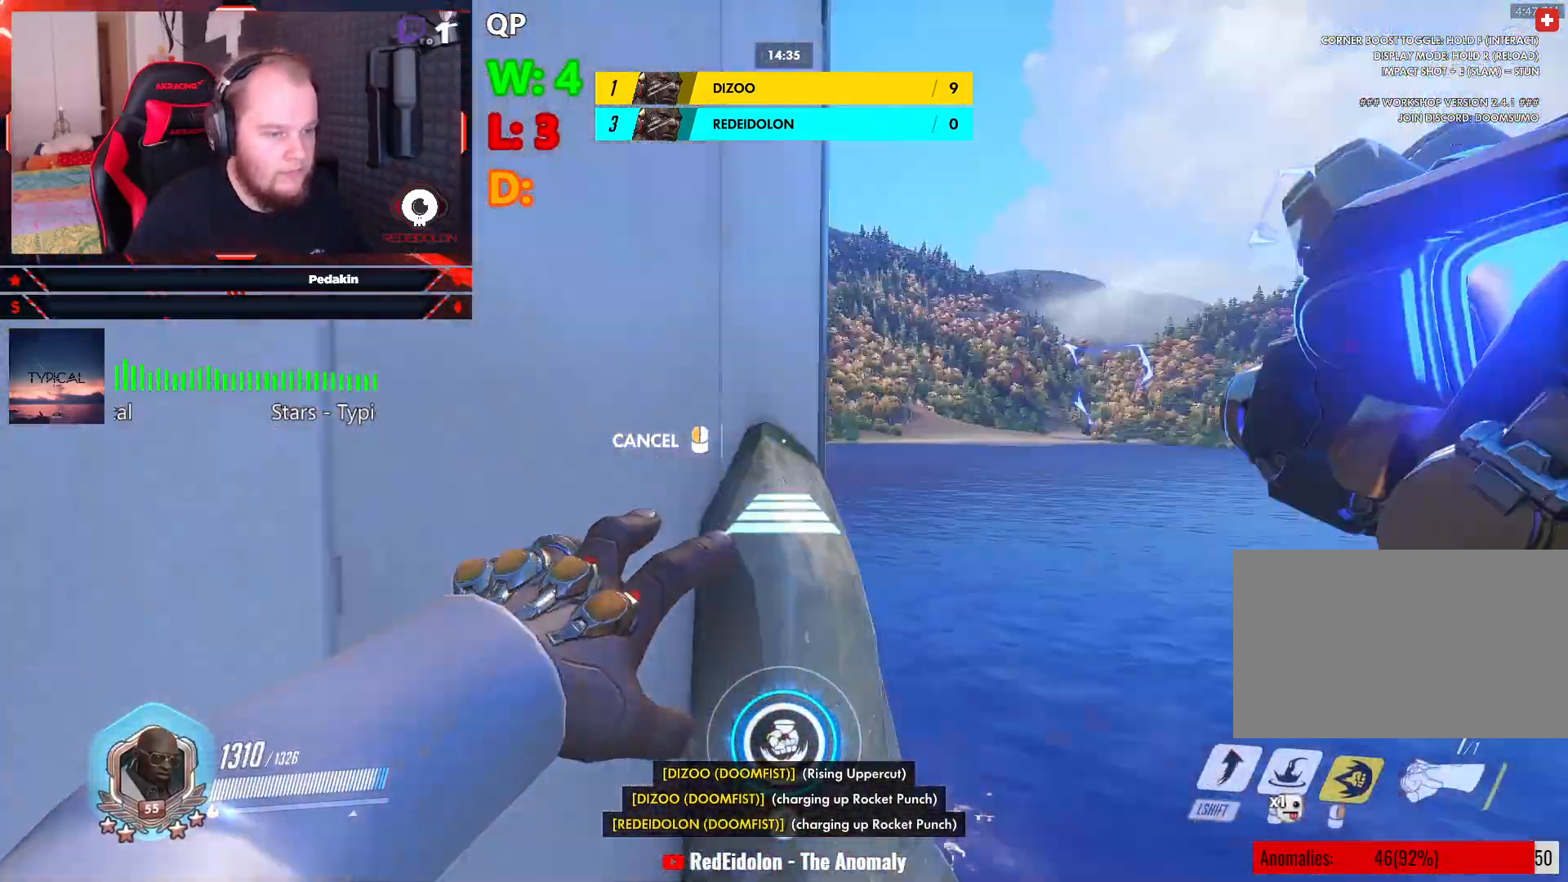
{"keys": ["w"], "mouse": [], "events": [[63, "mouse_right", "up"]]}
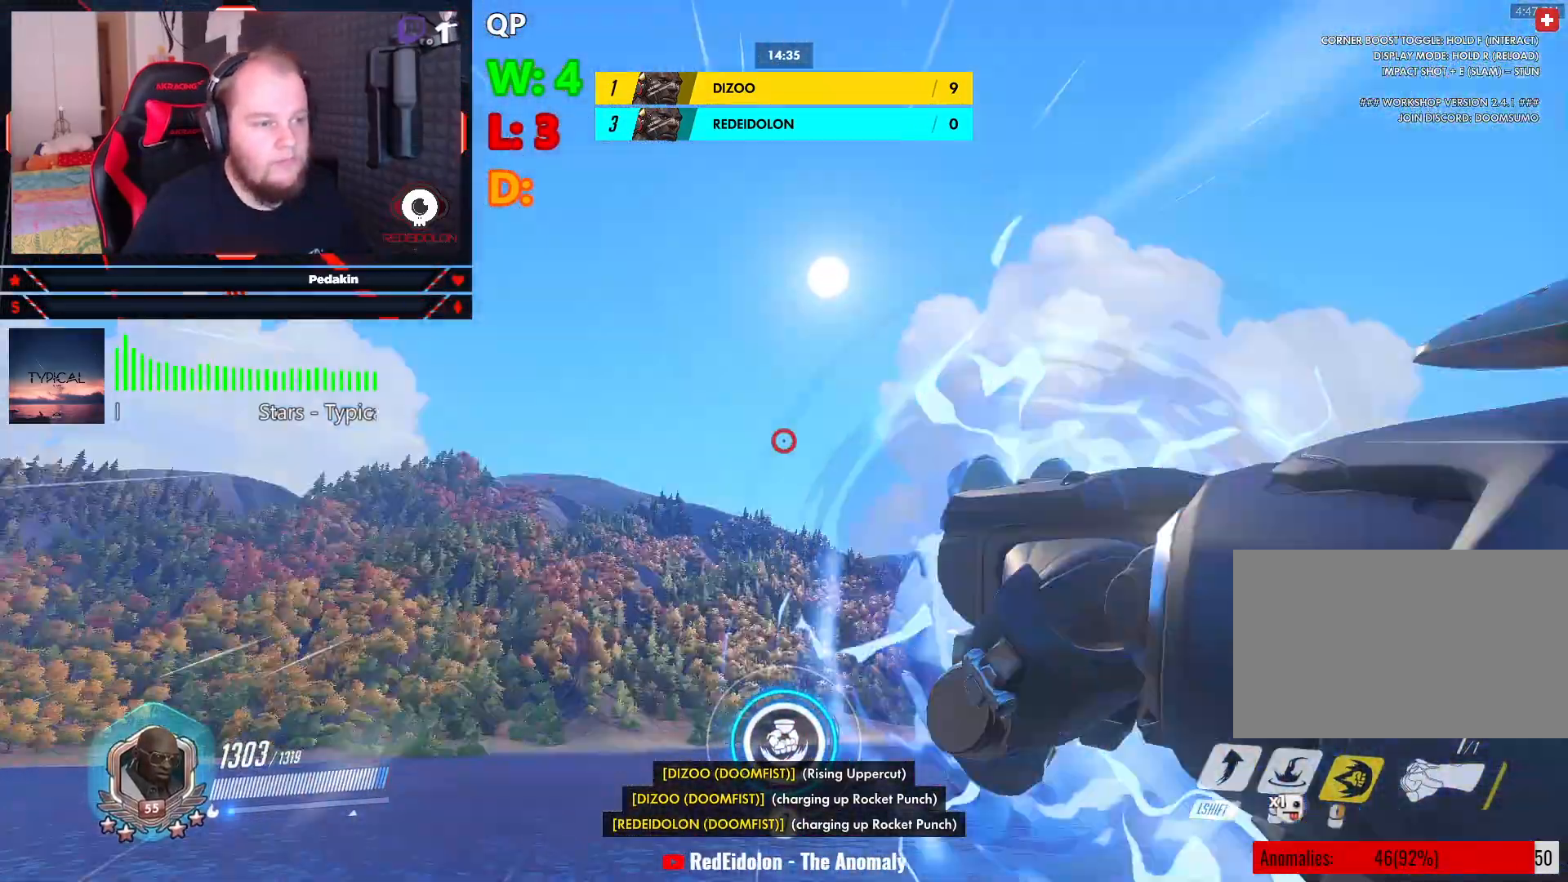
{"keys": ["w"], "mouse": [], "events": [[21, "d", "down"], [21, "space", "down"], [125, "d", "up"], [167, "space", "up"], [208, "shift", "down"], [354, "shift", "up"]]}
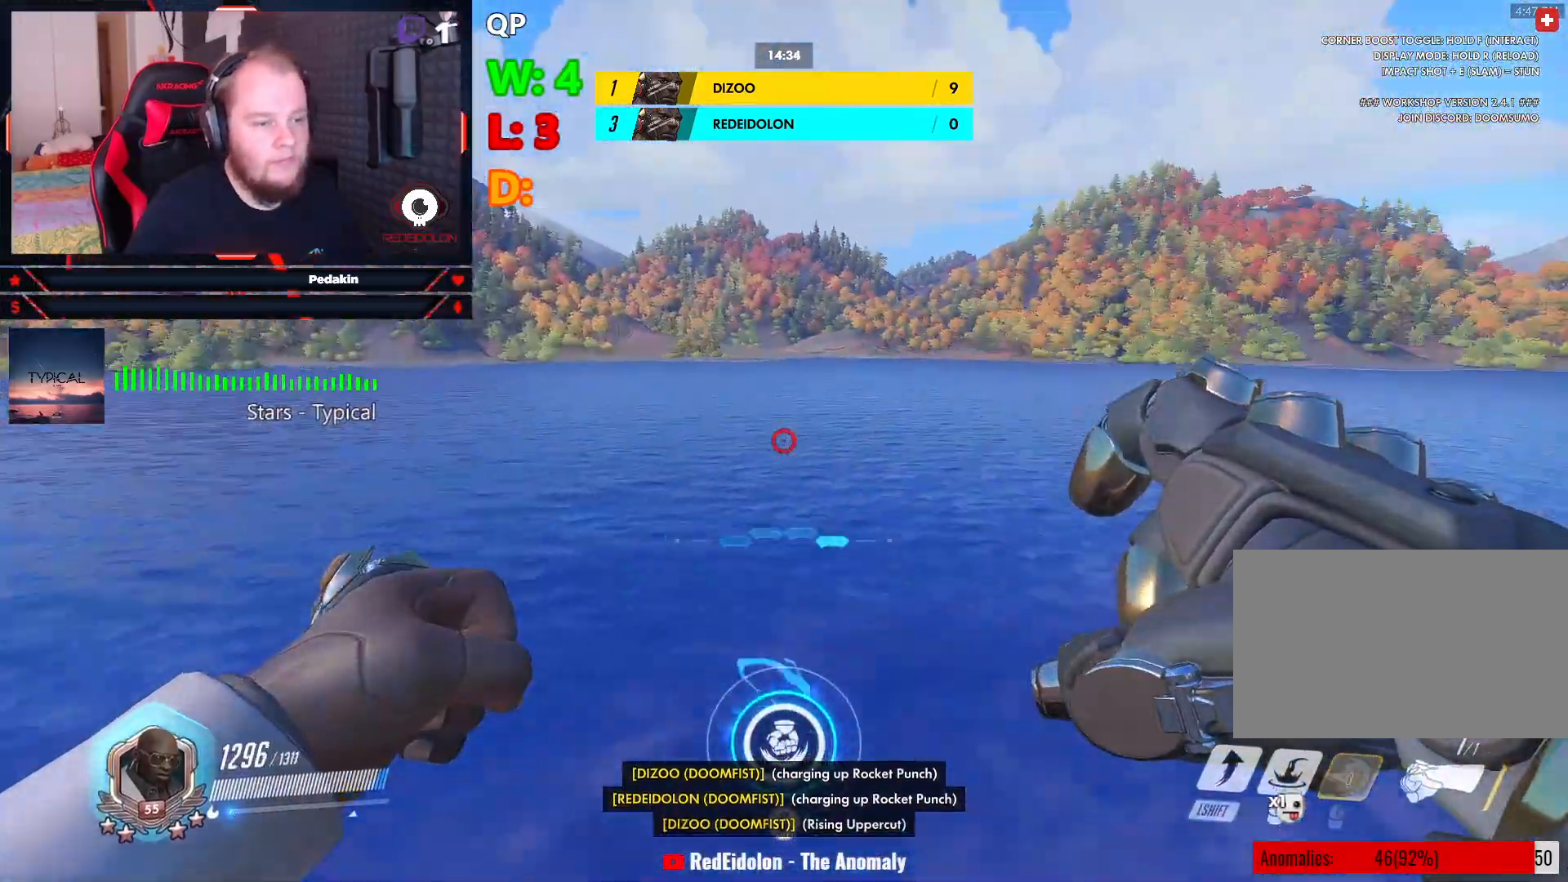
{"keys": ["d"], "mouse": [], "events": [[42, "w", "up"], [84, "a", "down"], [84, "d", "down"], [125, "shift", "down"], [229, "a", "up"], [271, "shift", "up"], [313, "shift", "down"], [417, "shift", "up"]]}
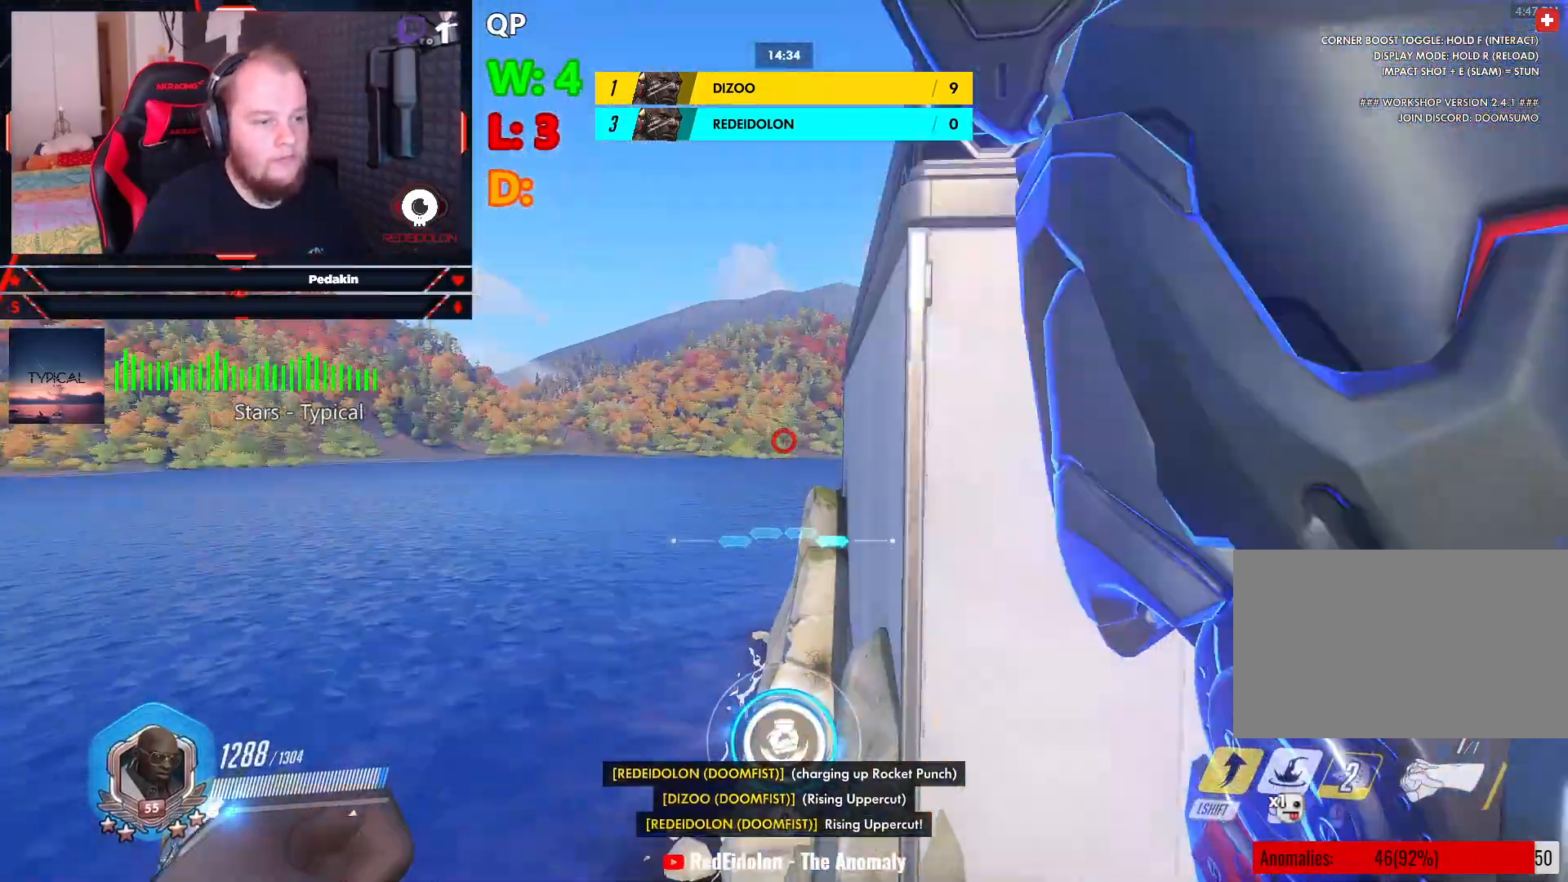
{"keys": ["w"], "mouse": [], "events": [[334, "w", "down"], [375, "d", "up"]]}
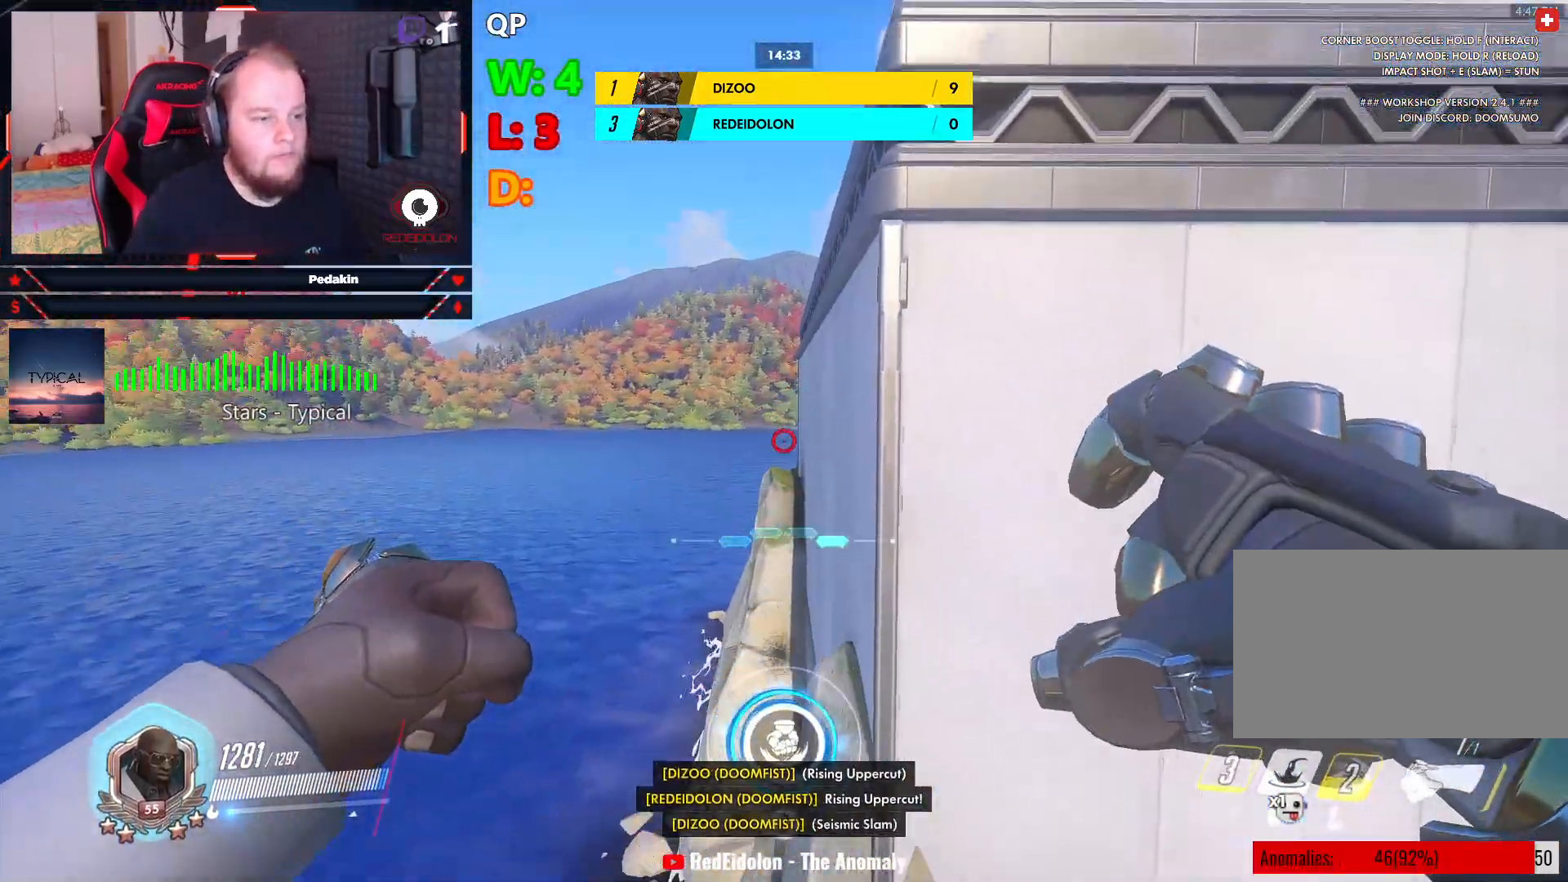
{"keys": ["a", "w"], "mouse": ["right"], "events": [[63, "mouse_wheel", "down"], [208, "mouse_wheel", "up"], [438, "mouse_right", "down"], [500, "a", "down"]]}
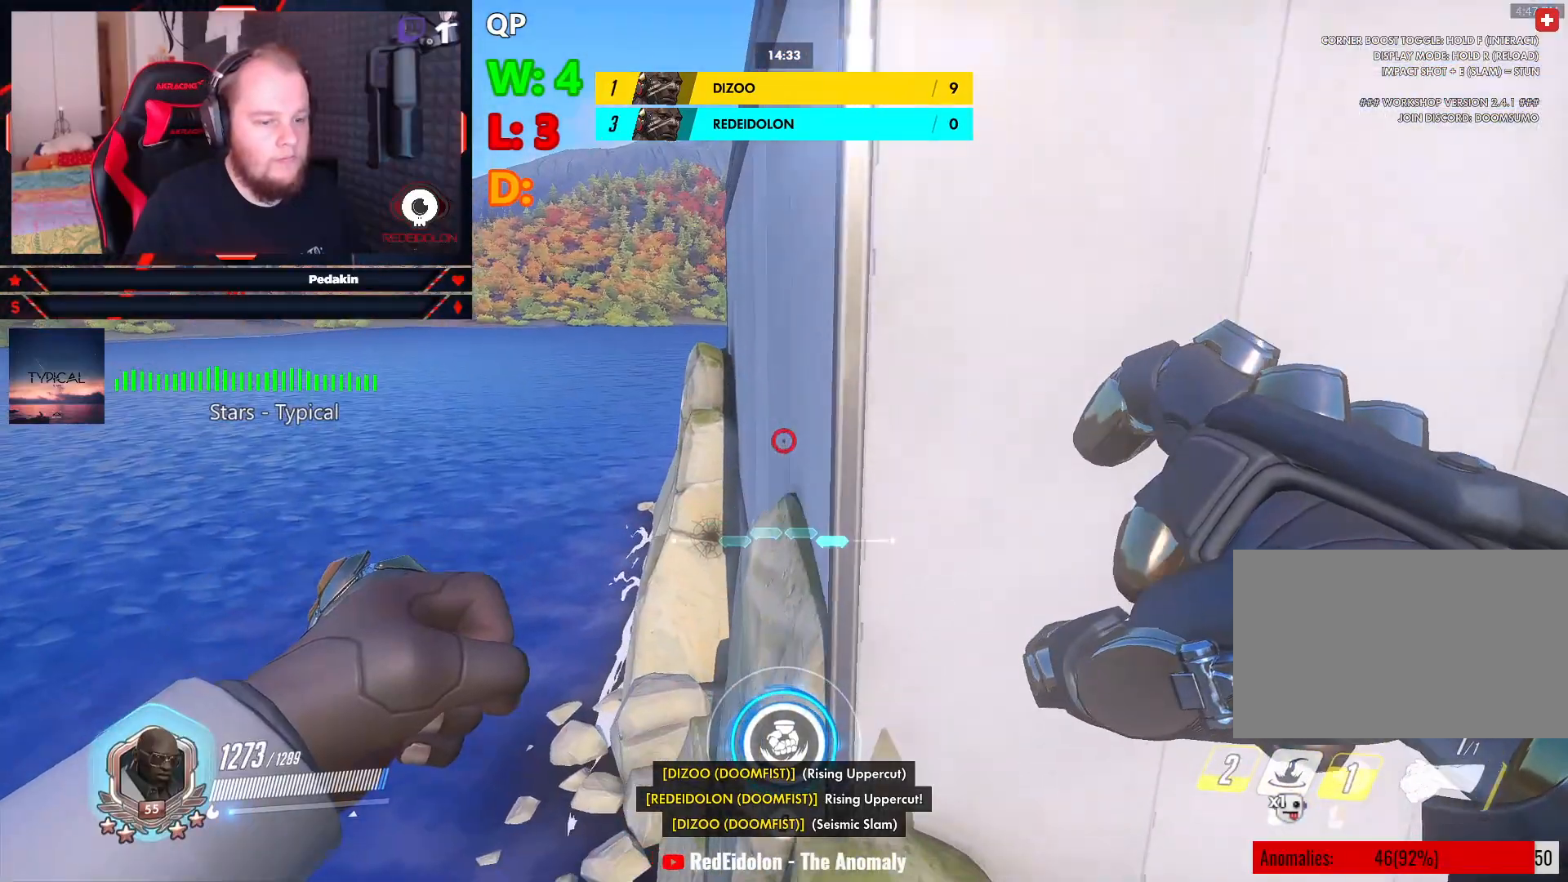
{"keys": ["a", "w"], "mouse": ["right"], "events": []}
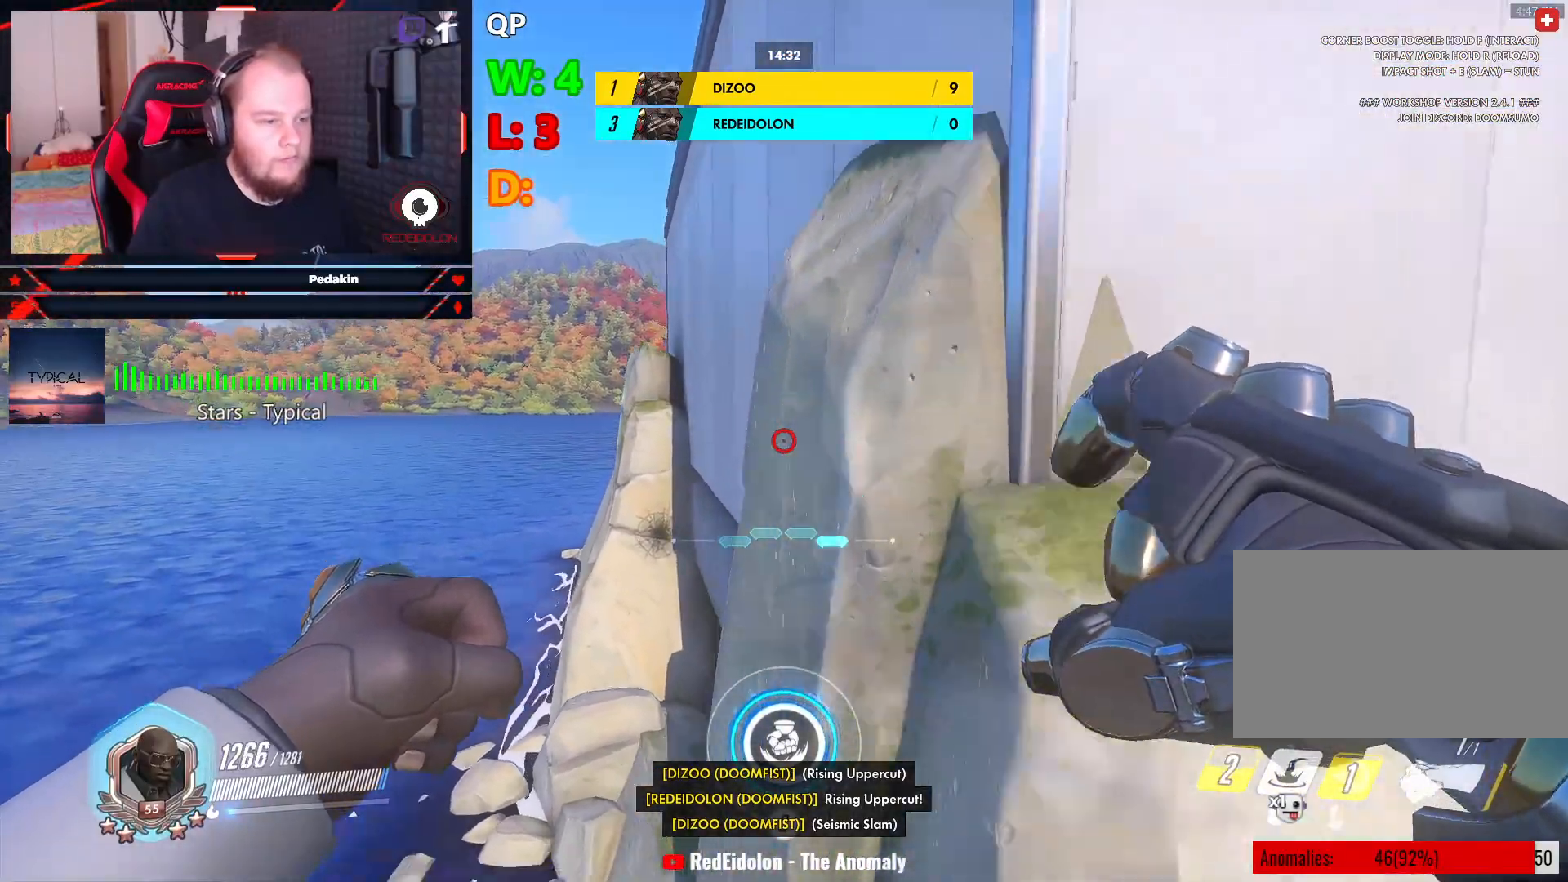
{"keys": ["w"], "mouse": ["right"], "events": [[104, "space", "down"], [292, "space", "up"], [334, "a", "up"]]}
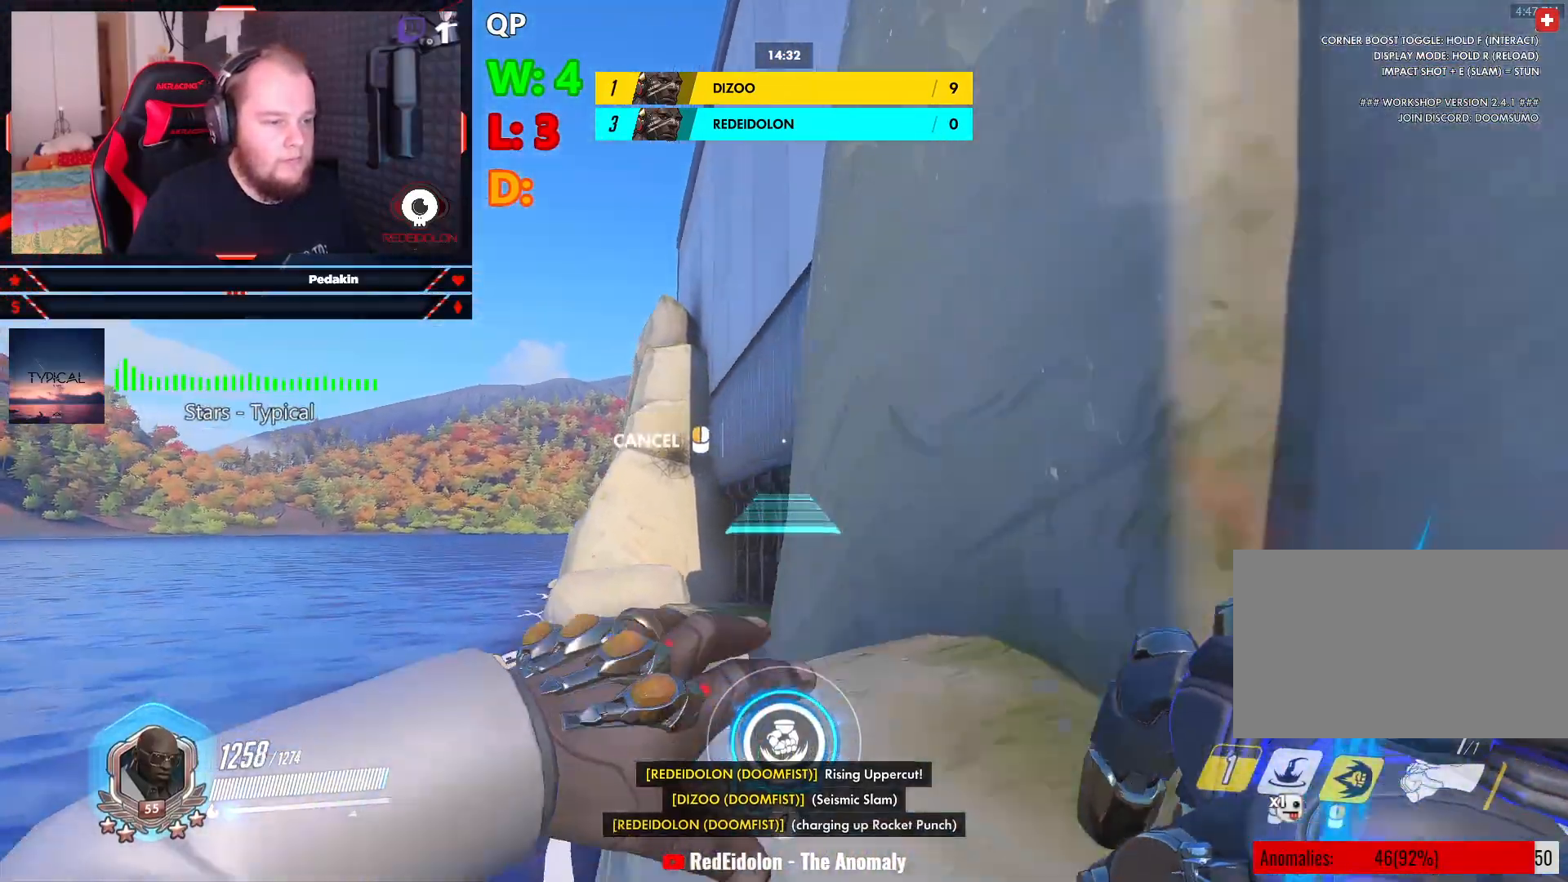
{"keys": ["q", "w"], "mouse": [], "events": [[63, "mouse_right", "up"], [438, "q", "down"]]}
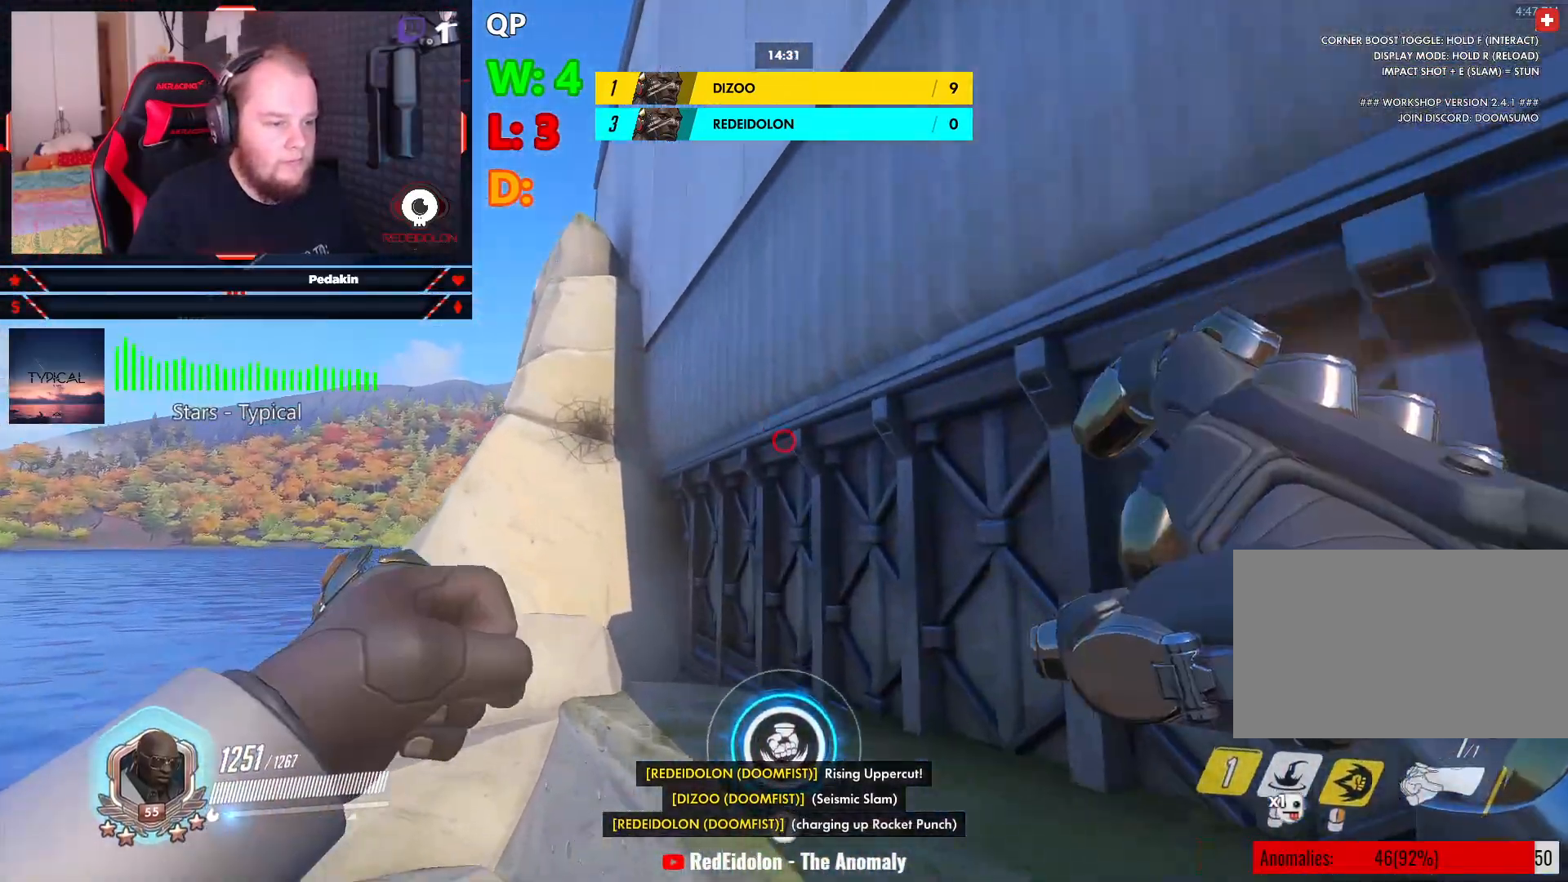
{"keys": ["w"], "mouse": [], "events": [[84, "q", "up"], [375, "q", "down"], [500, "q", "up"]]}
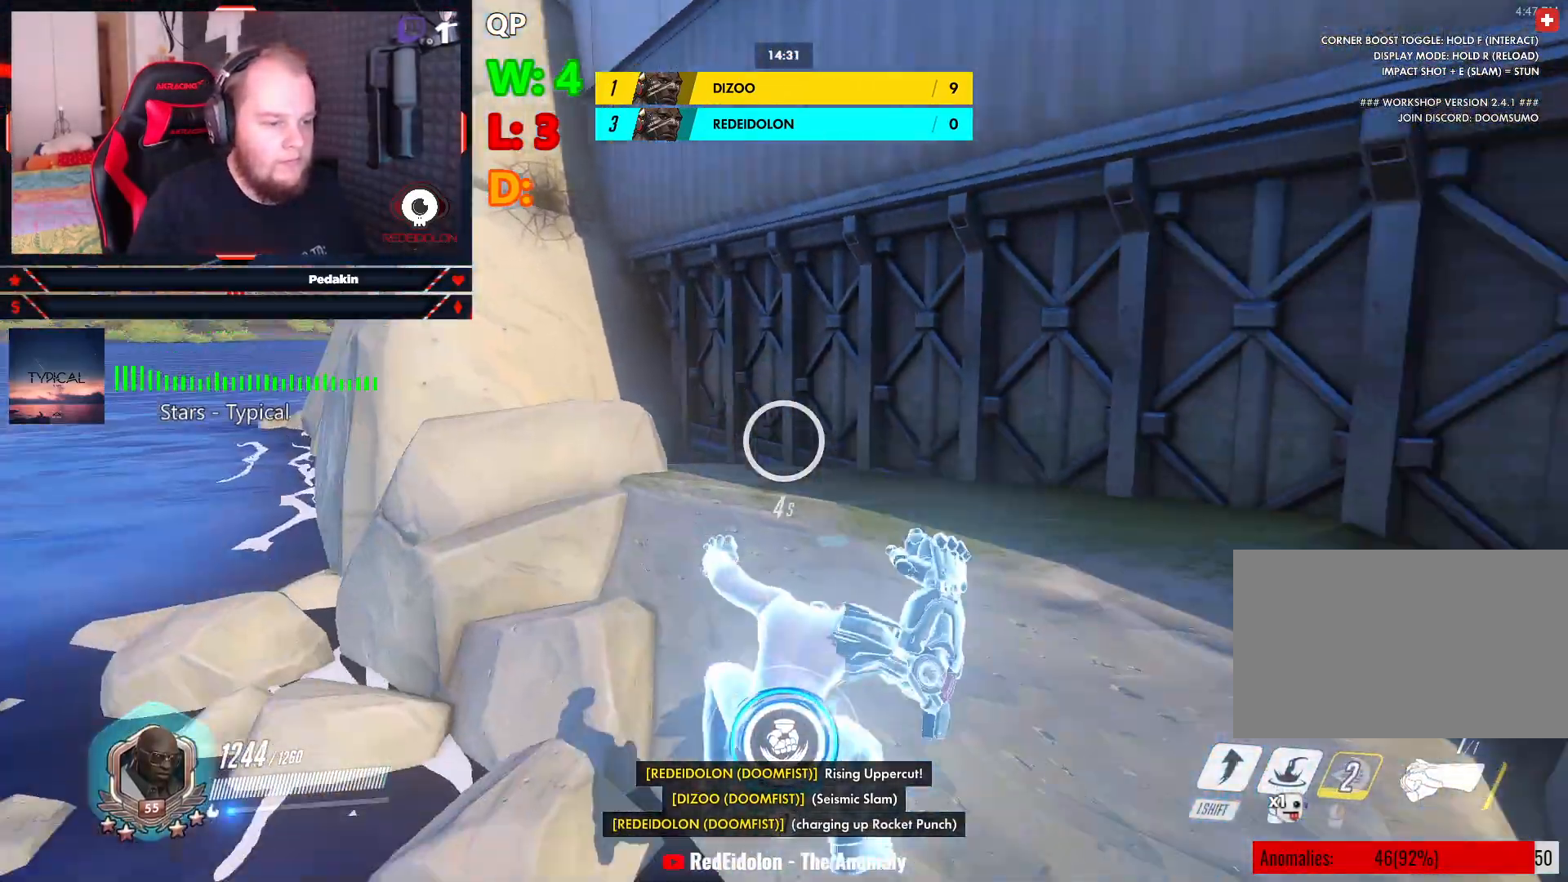
{"keys": ["w"], "mouse": [], "events": []}
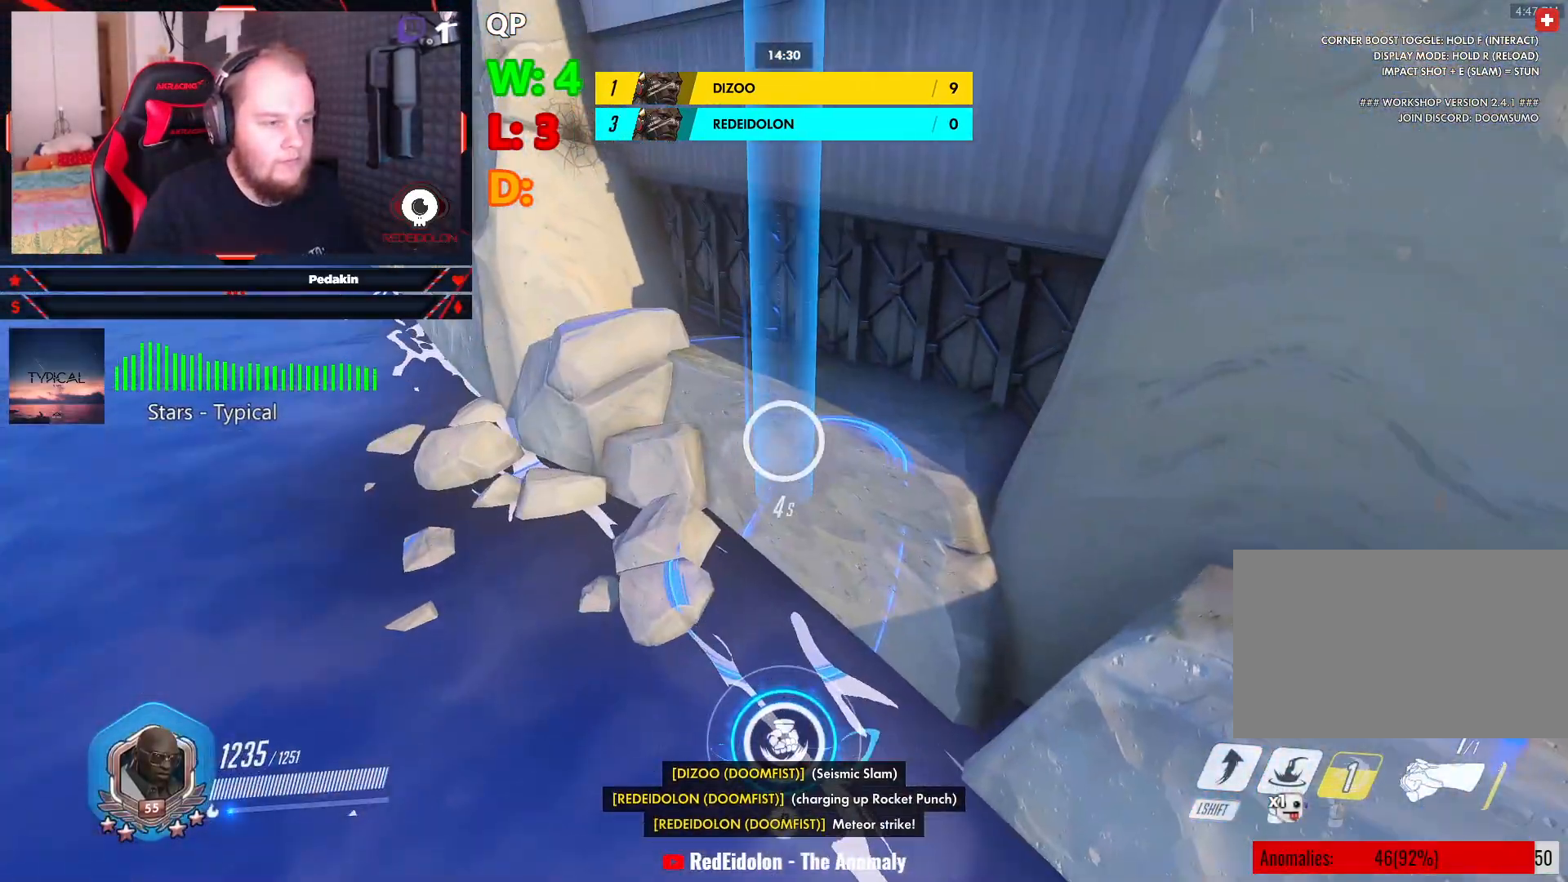
{"keys": ["a", "w"], "mouse": [], "events": [[125, "a", "down"]]}
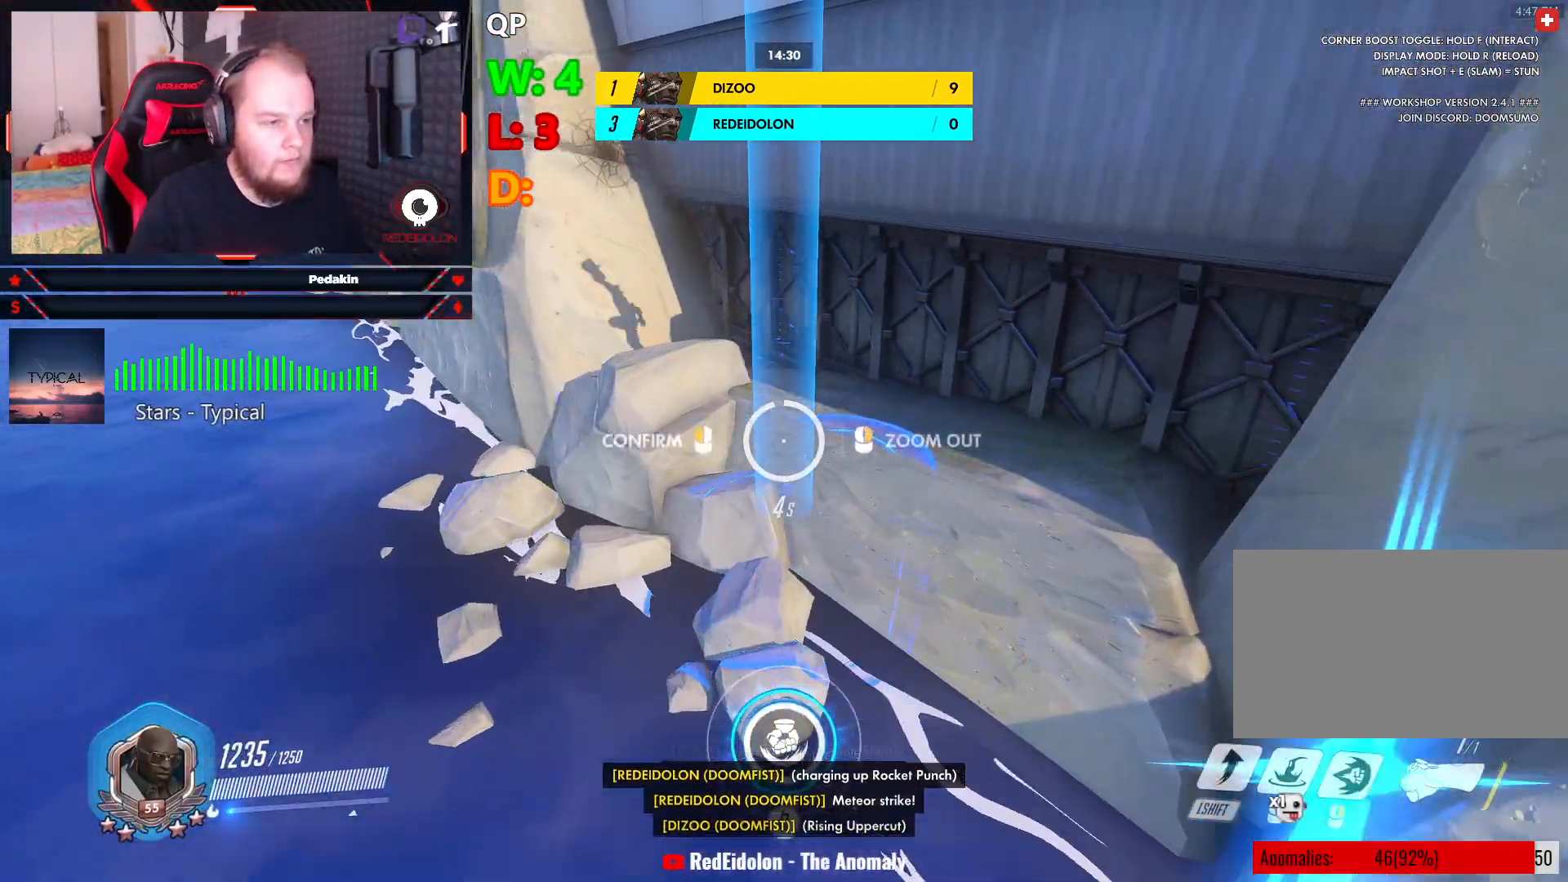
{"keys": ["a", "w"], "mouse": [], "events": [[42, "a", "up"], [458, "a", "down"]]}
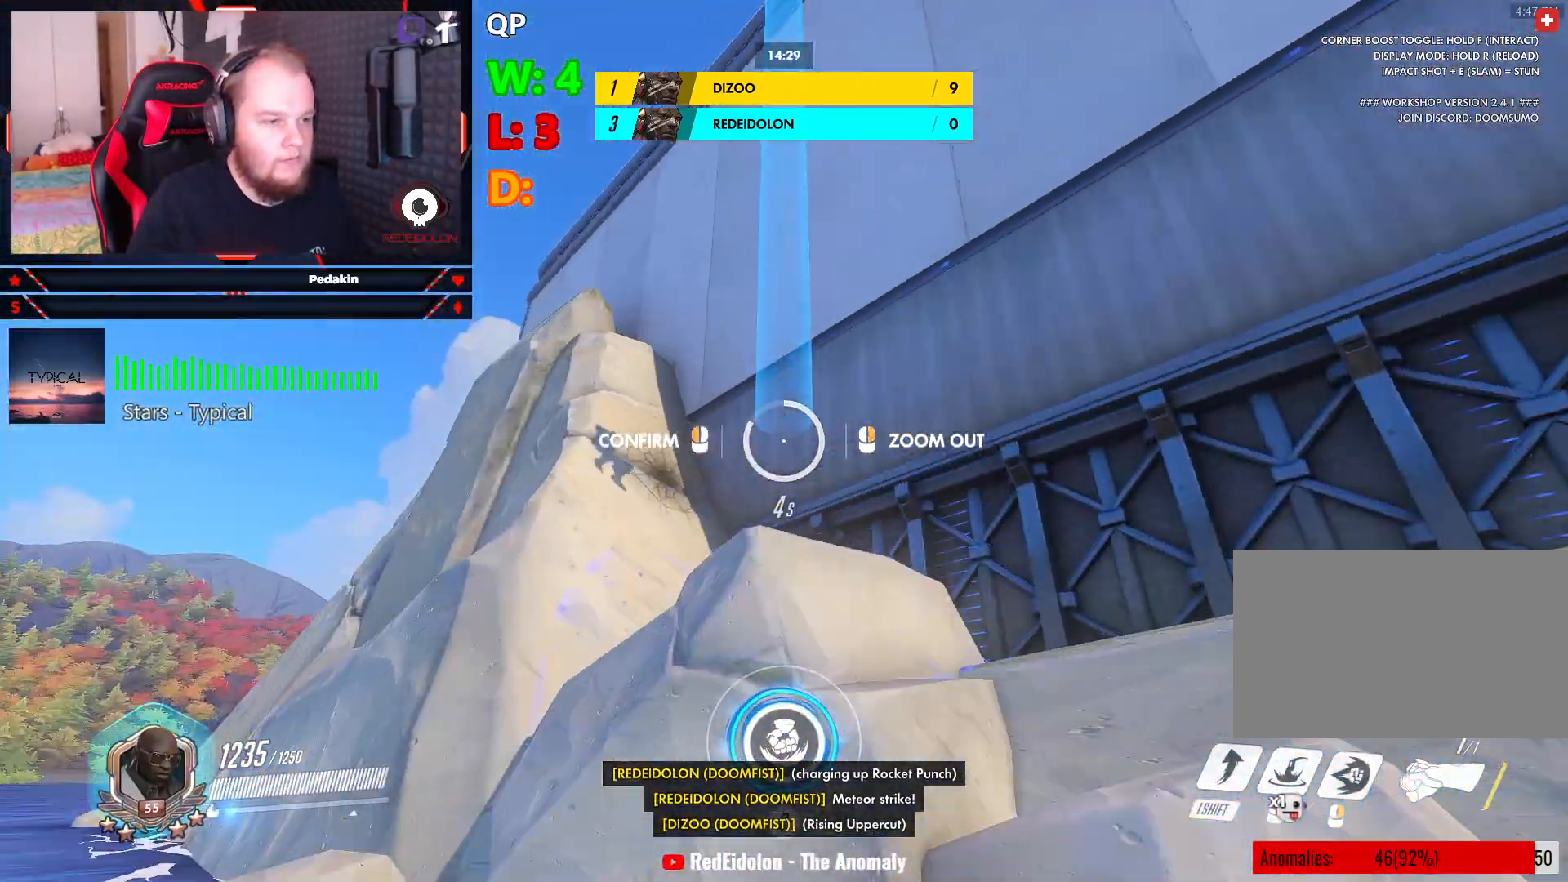
{"keys": ["w"], "mouse": [], "events": [[334, "a", "up"]]}